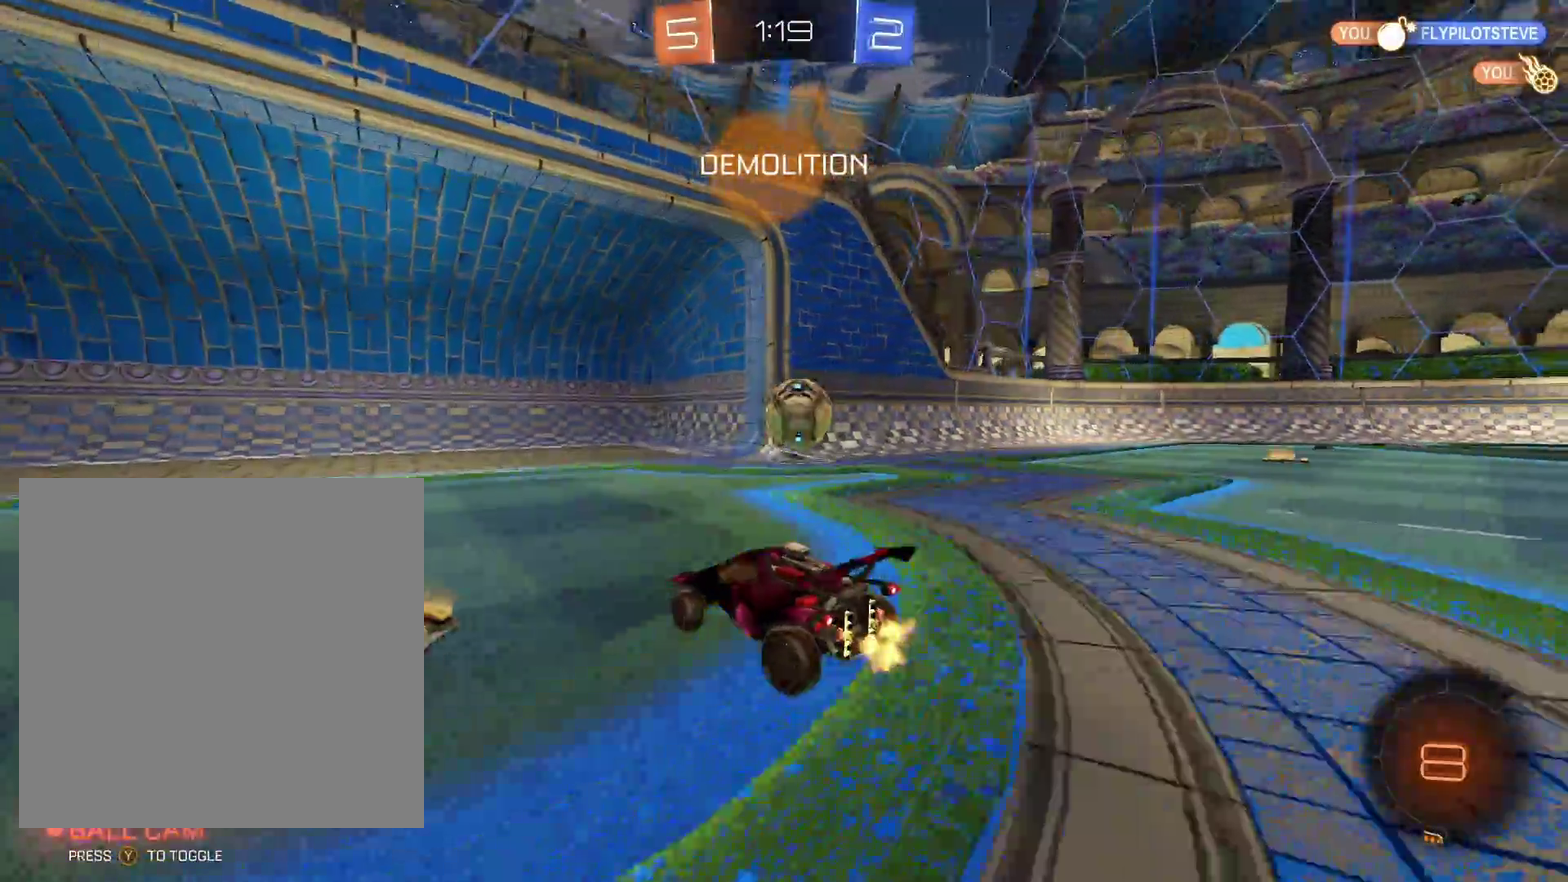
Gameplay with a controller (Xbox layout); each line is a JSON object with the inputs held at the frame after it. "events" lists button and stick changes between this image and that frame as [ms after this image, input, new state], when the widget could be followed in between. Not read: R2 R3 right_stick.
{"buttons": ["B"], "left_stick": "up", "events": [[200, "left_stick", "center"], [217, "B", "down"], [267, "A", "down"], [383, "A", "up"], [450, "left_stick", "up"]]}
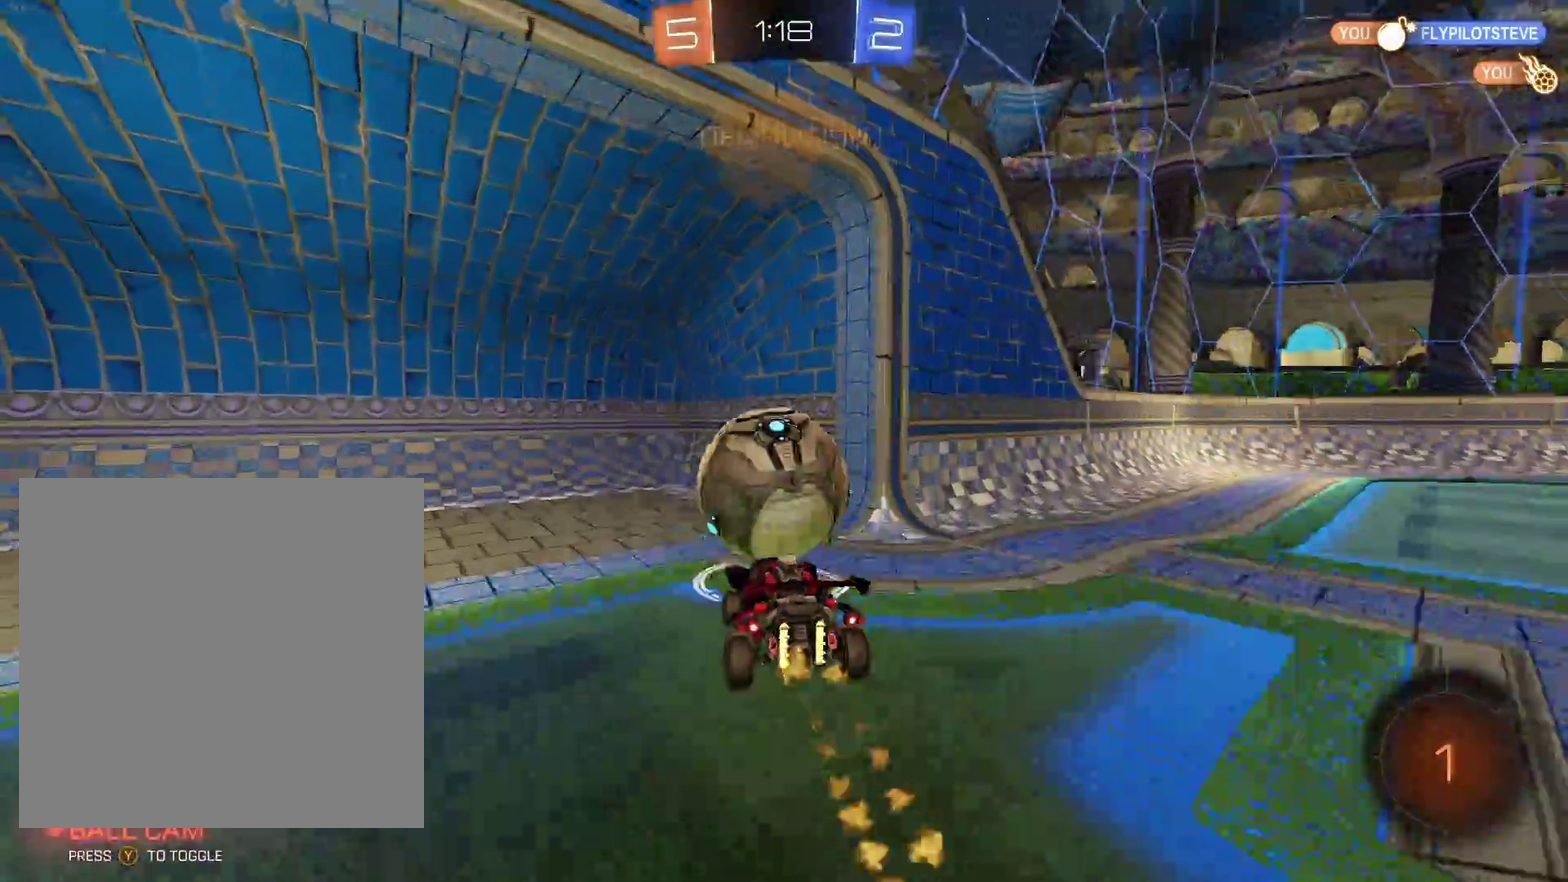
{"buttons": [], "left_stick": "down", "events": [[50, "A", "down"], [67, "left_stick", "down"], [217, "A", "up"], [217, "Y", "down"], [267, "Y", "up"], [450, "B", "up"]]}
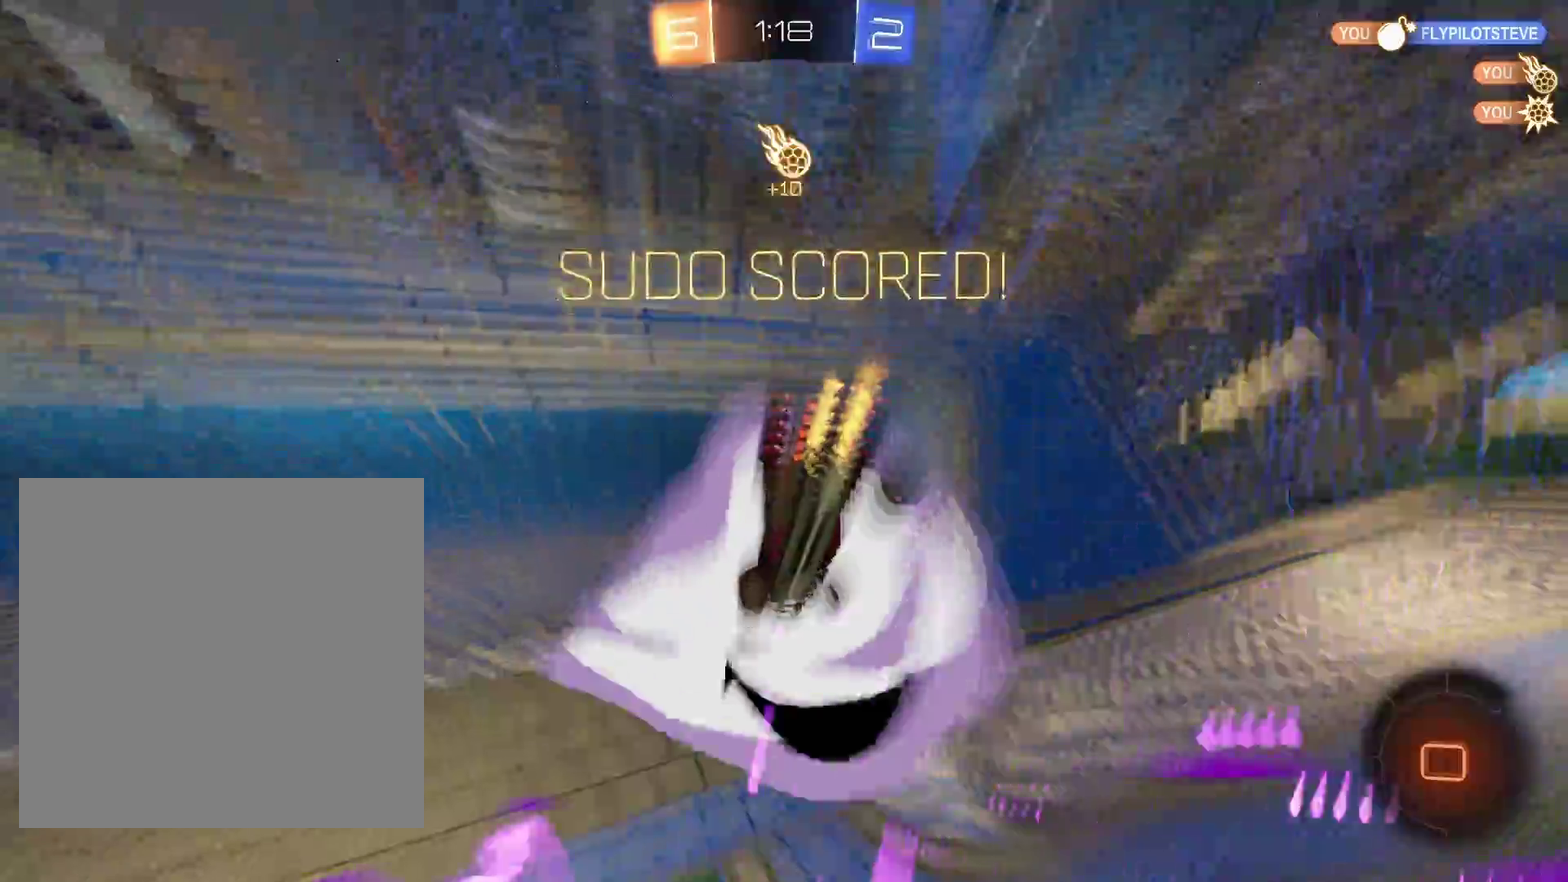
{"buttons": [], "left_stick": "up", "events": [[100, "left_stick", "center"], [333, "left_stick", "up"]]}
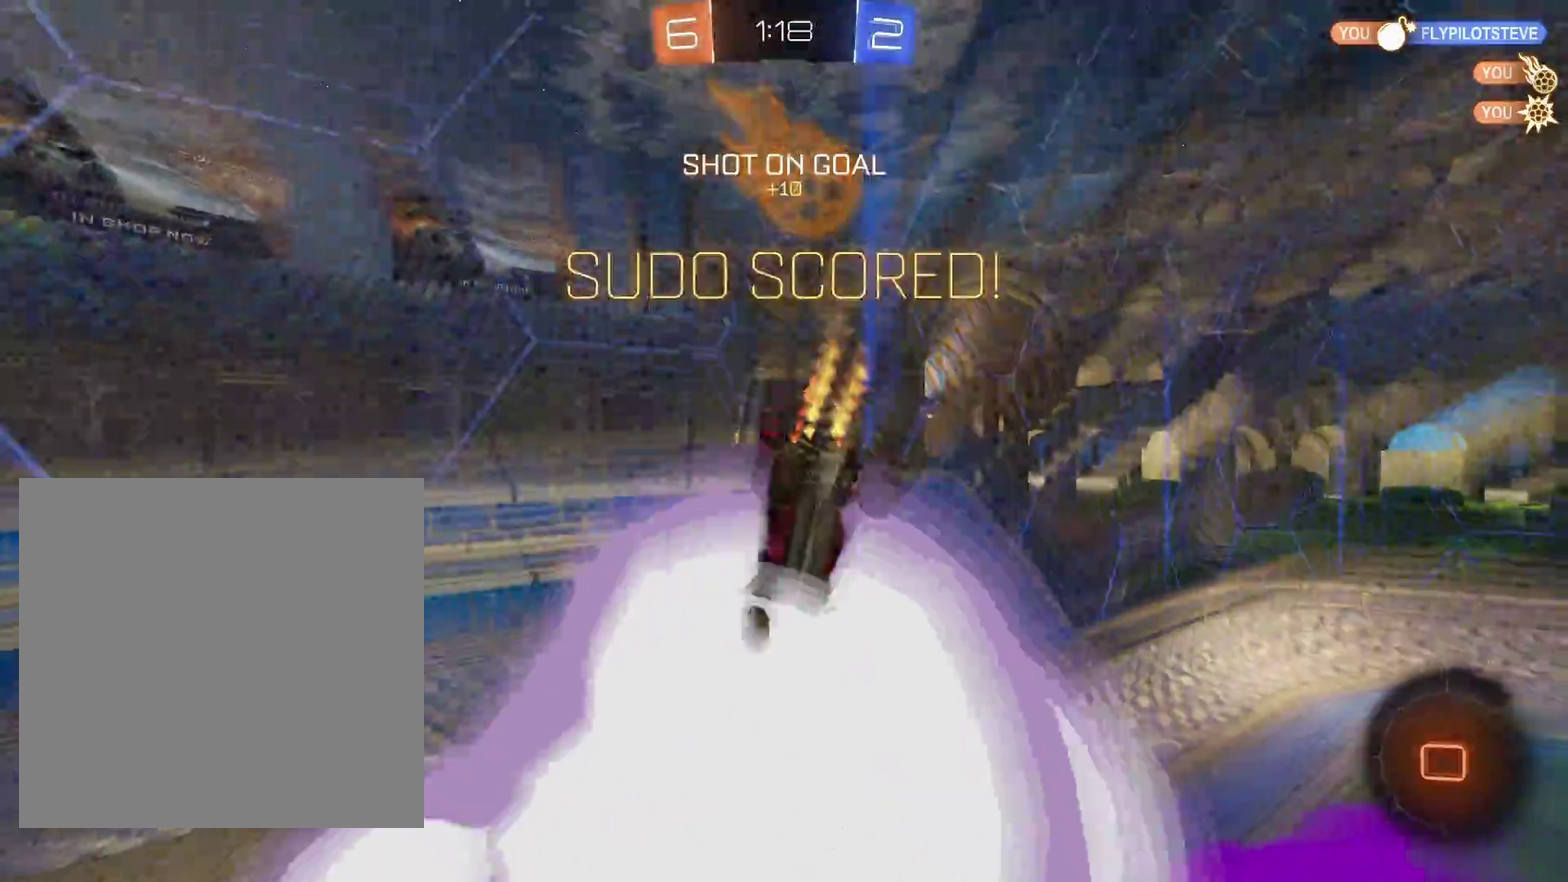
{"buttons": [], "left_stick": "center", "events": [[83, "X", "down"], [83, "left_stick", "up-right"], [250, "X", "up"], [333, "left_stick", "center"]]}
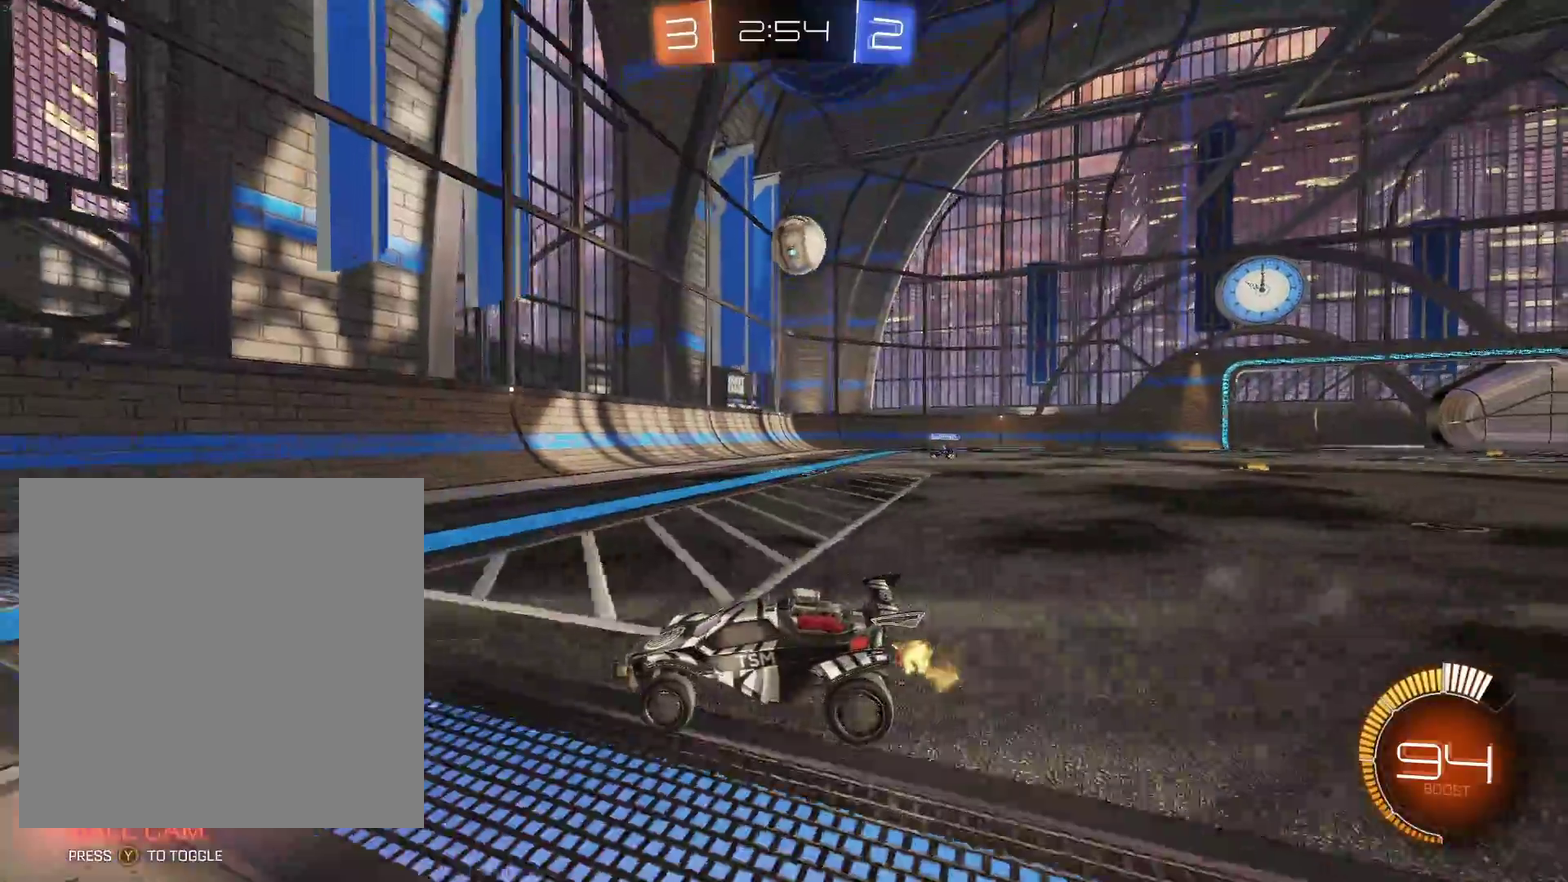
{"buttons": [], "left_stick": "right", "events": [[150, "left_stick", "right"]]}
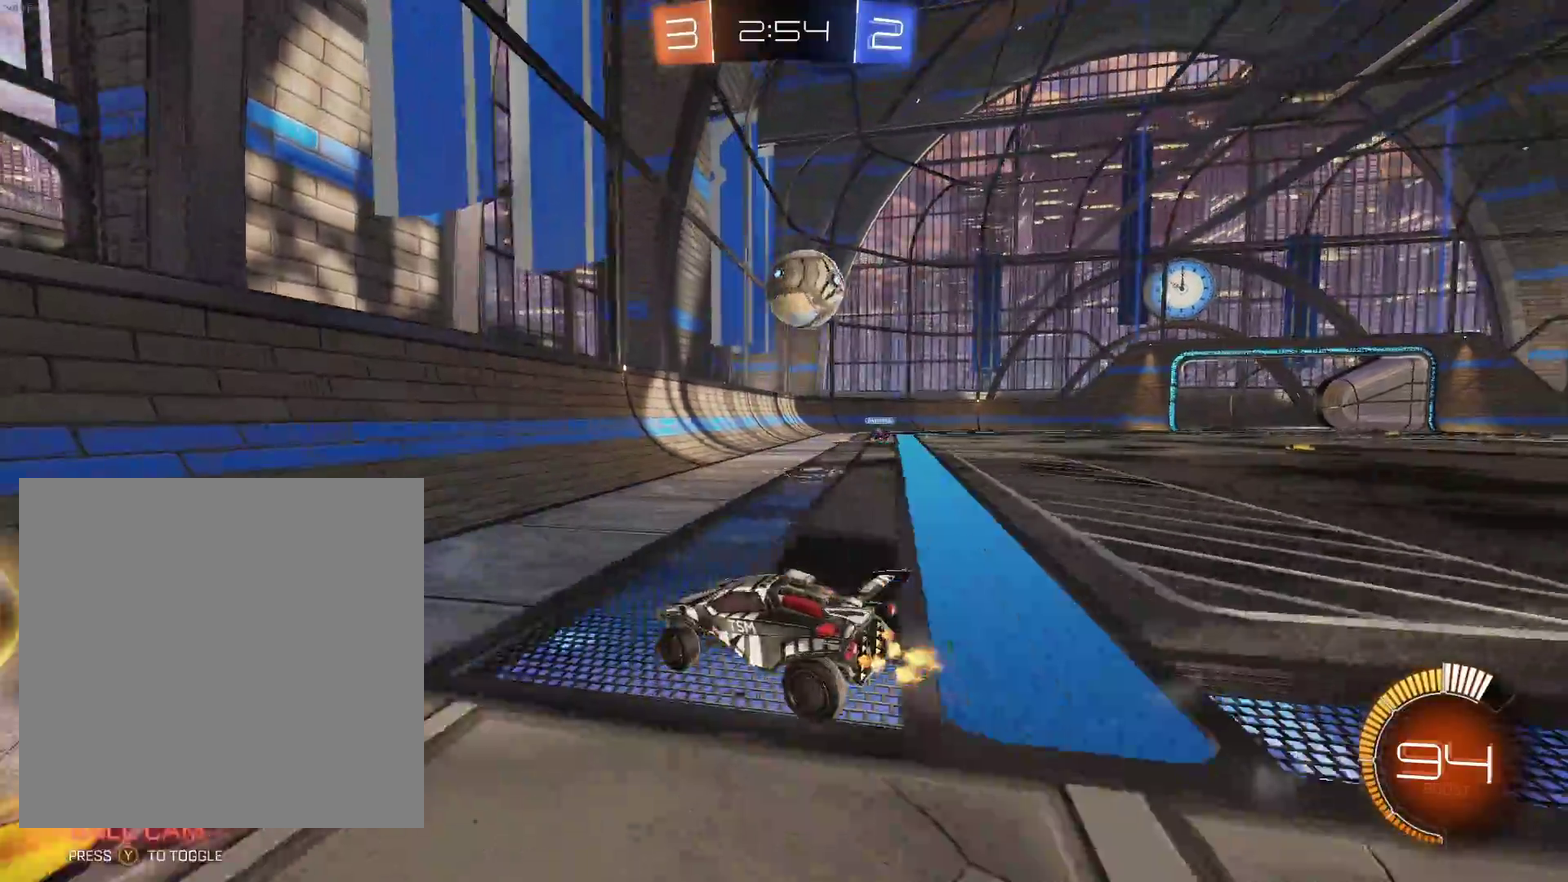
{"buttons": ["A", "B", "R1"], "left_stick": "up-right", "events": [[200, "B", "down"], [233, "A", "down"], [233, "R1", "down"], [300, "A", "up"], [383, "A", "down"], [500, "left_stick", "up-right"]]}
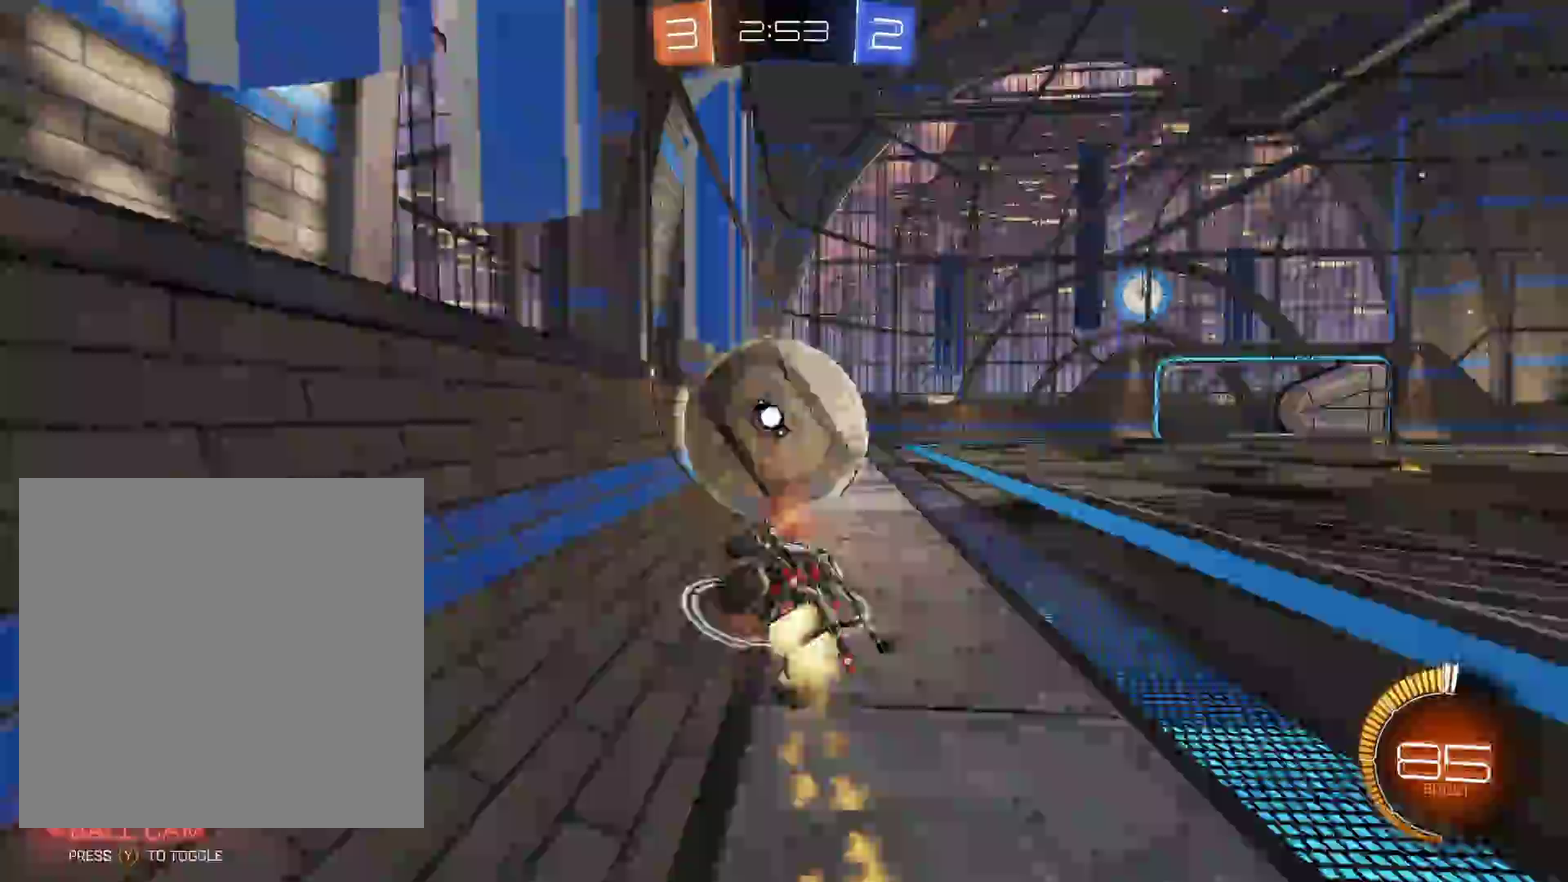
{"buttons": ["B", "R1"], "left_stick": "up-right", "events": [[100, "A", "up"]]}
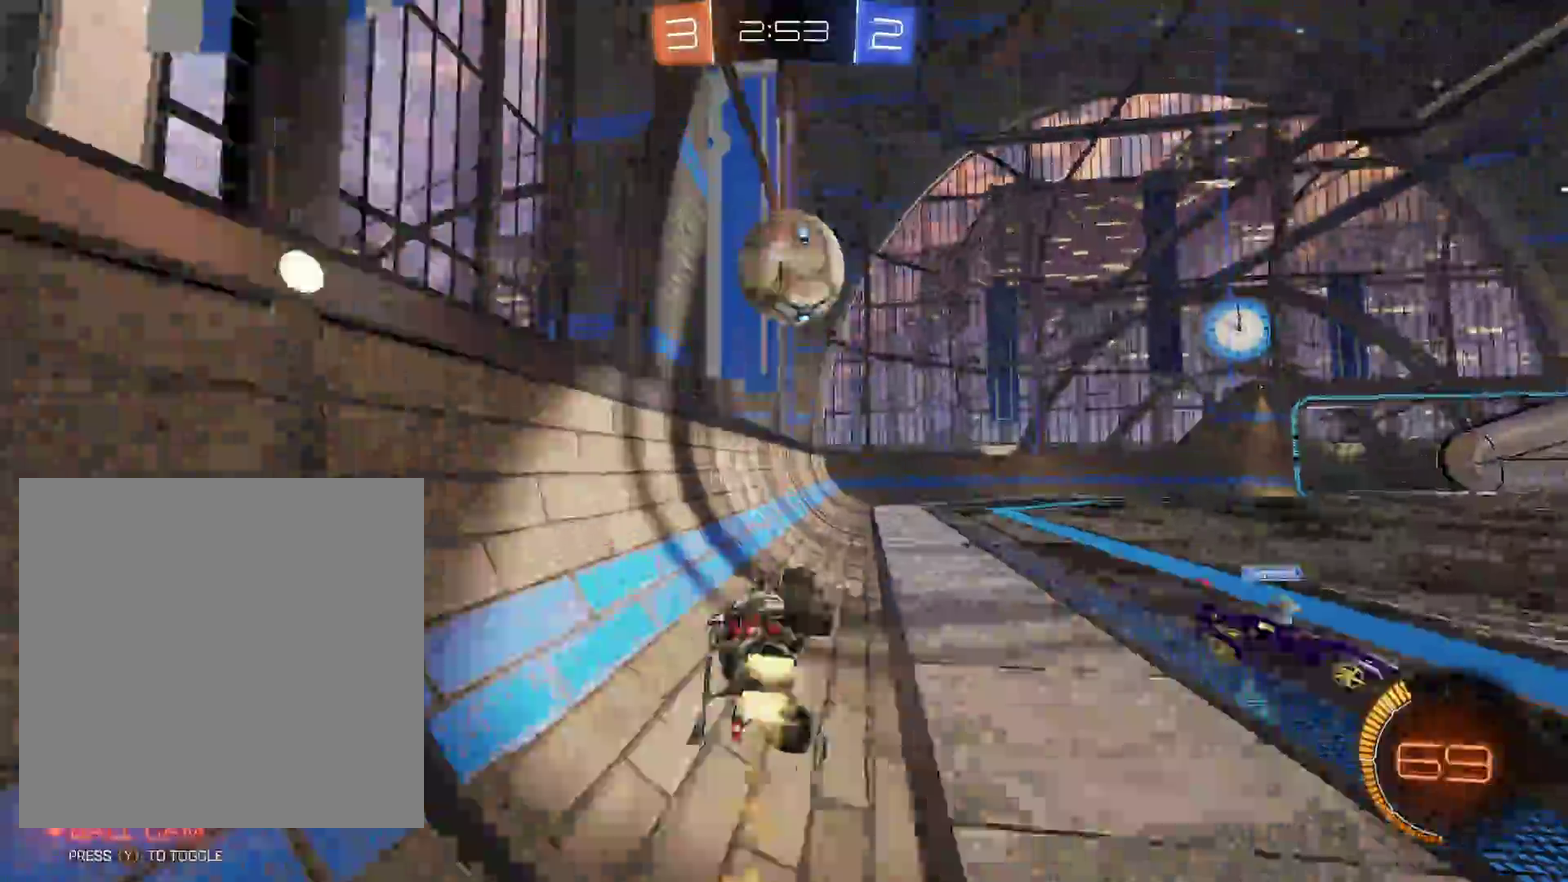
{"buttons": ["B"], "left_stick": "up-right", "events": [[150, "R1", "up"], [267, "Y", "down"], [317, "left_stick", "right"], [367, "Y", "up"], [417, "left_stick", "up-right"]]}
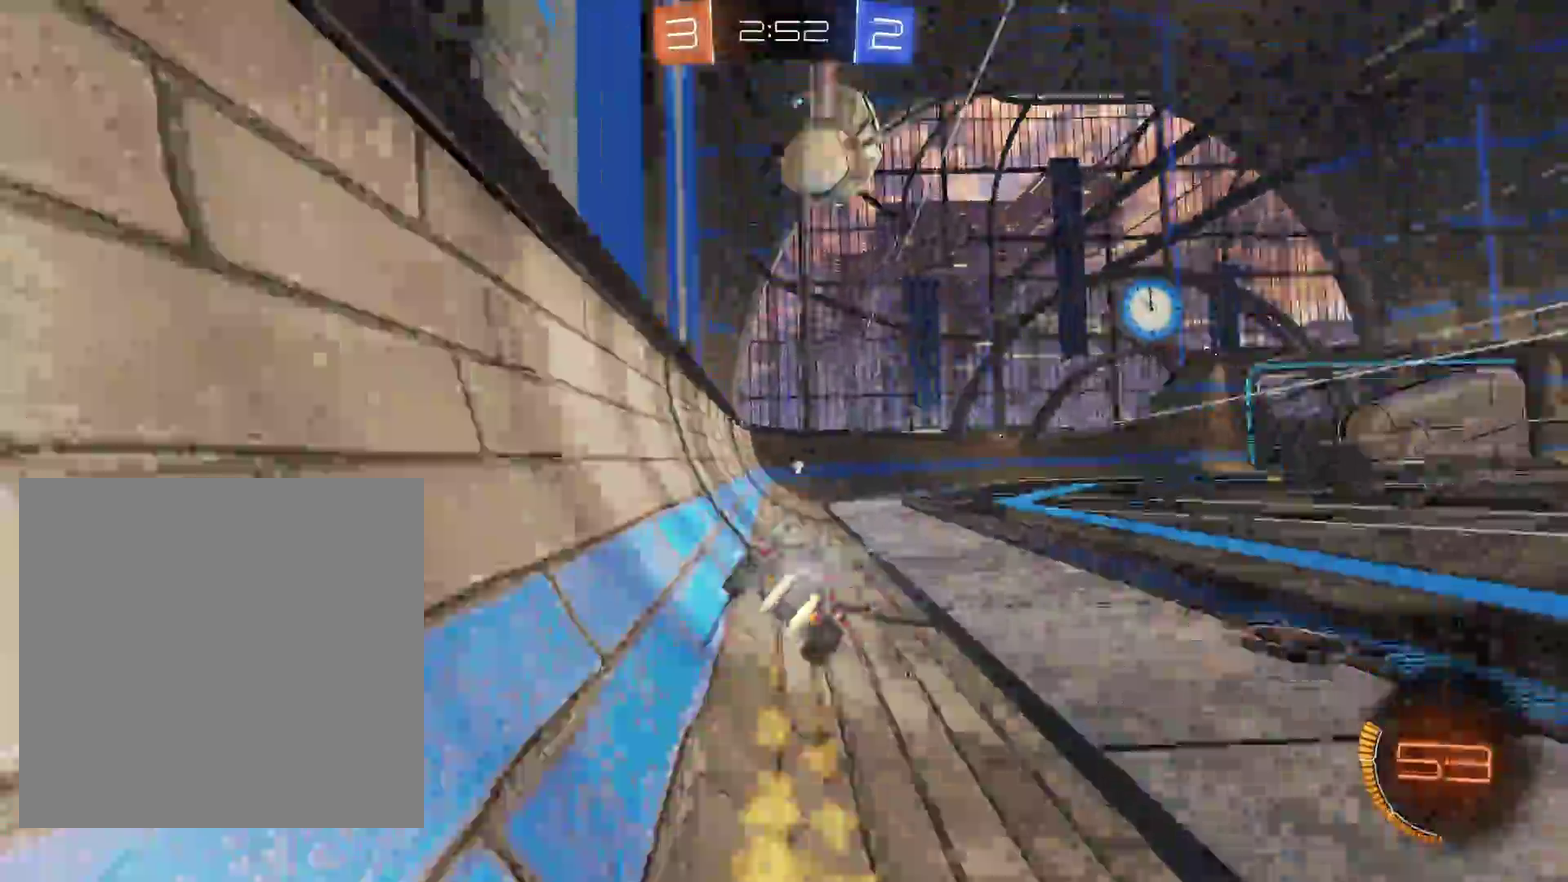
{"buttons": ["X"], "left_stick": "right", "events": [[33, "left_stick", "right"], [267, "B", "up"], [467, "X", "down"]]}
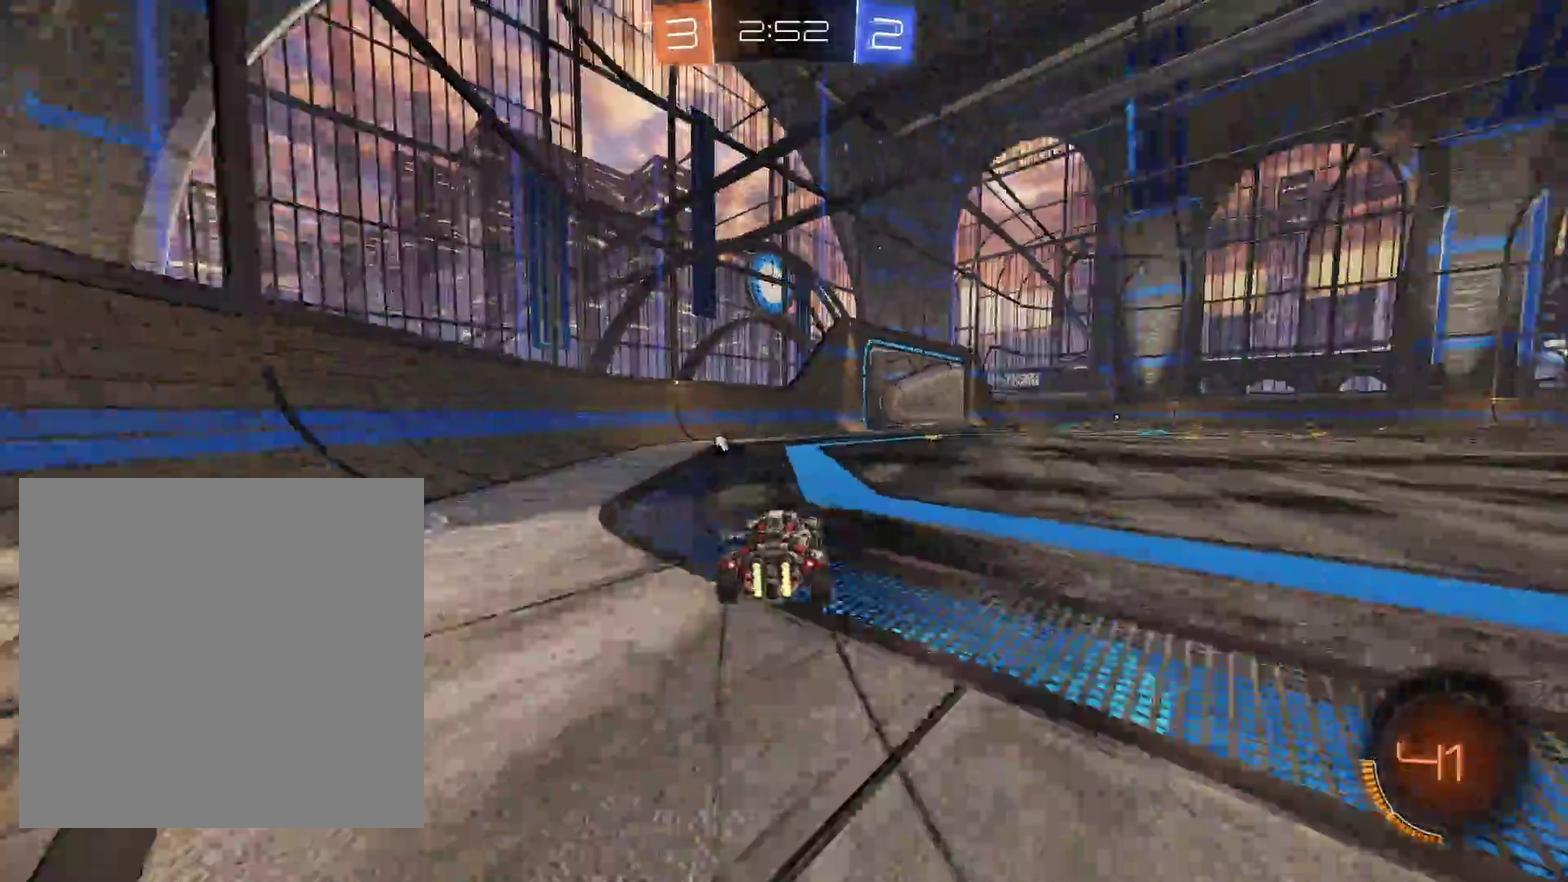
{"buttons": ["B"], "left_stick": "center", "events": [[83, "X", "up"], [200, "B", "down"], [417, "left_stick", "center"]]}
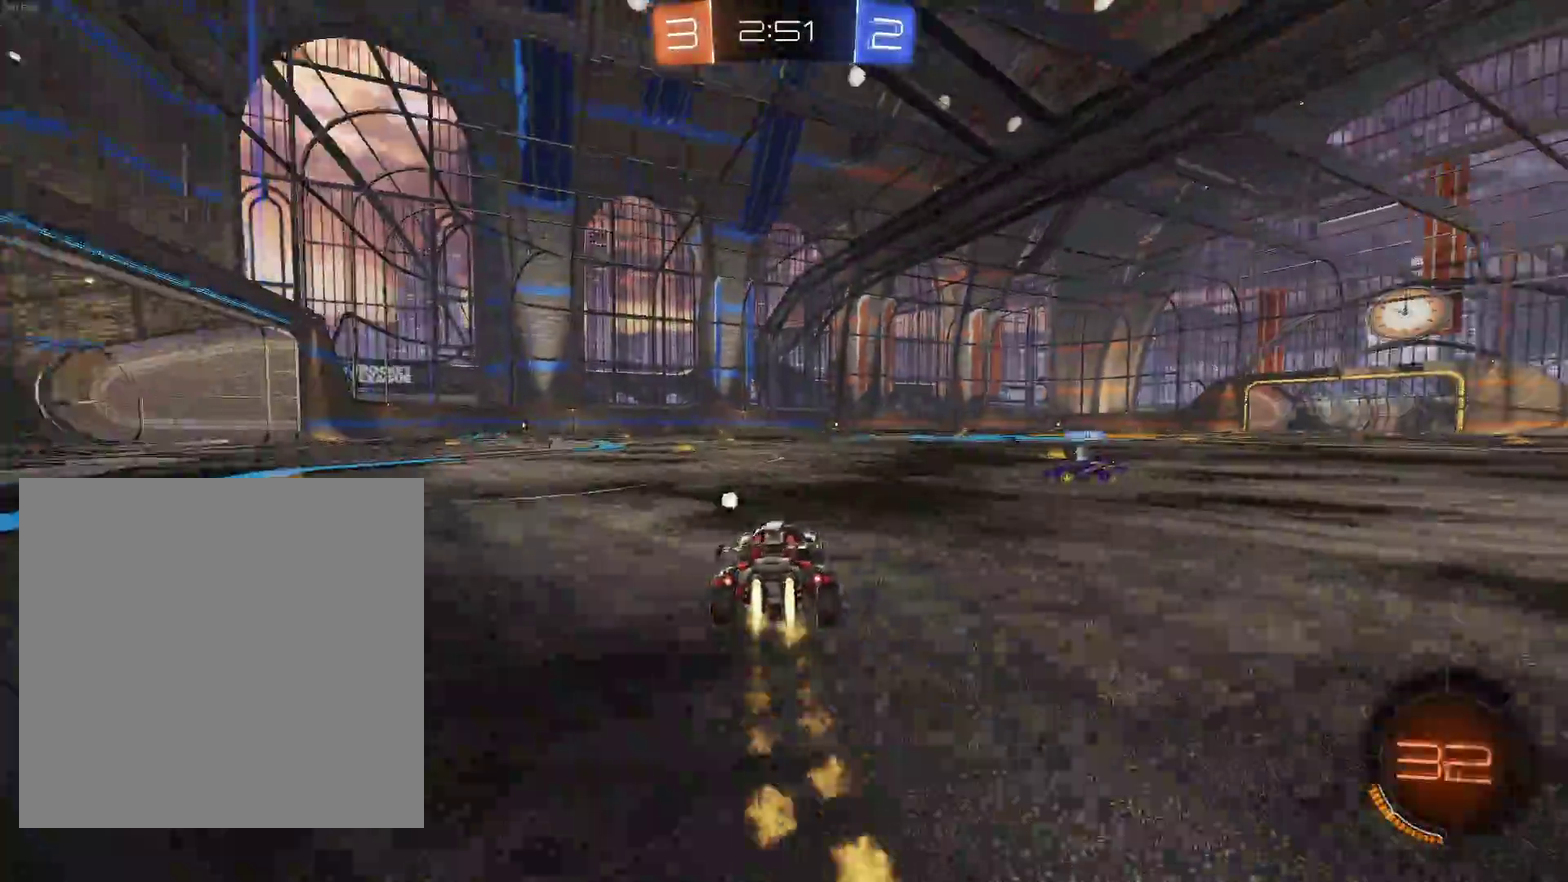
{"buttons": ["B"], "left_stick": "center", "events": [[33, "left_stick", "right"], [350, "left_stick", "center"]]}
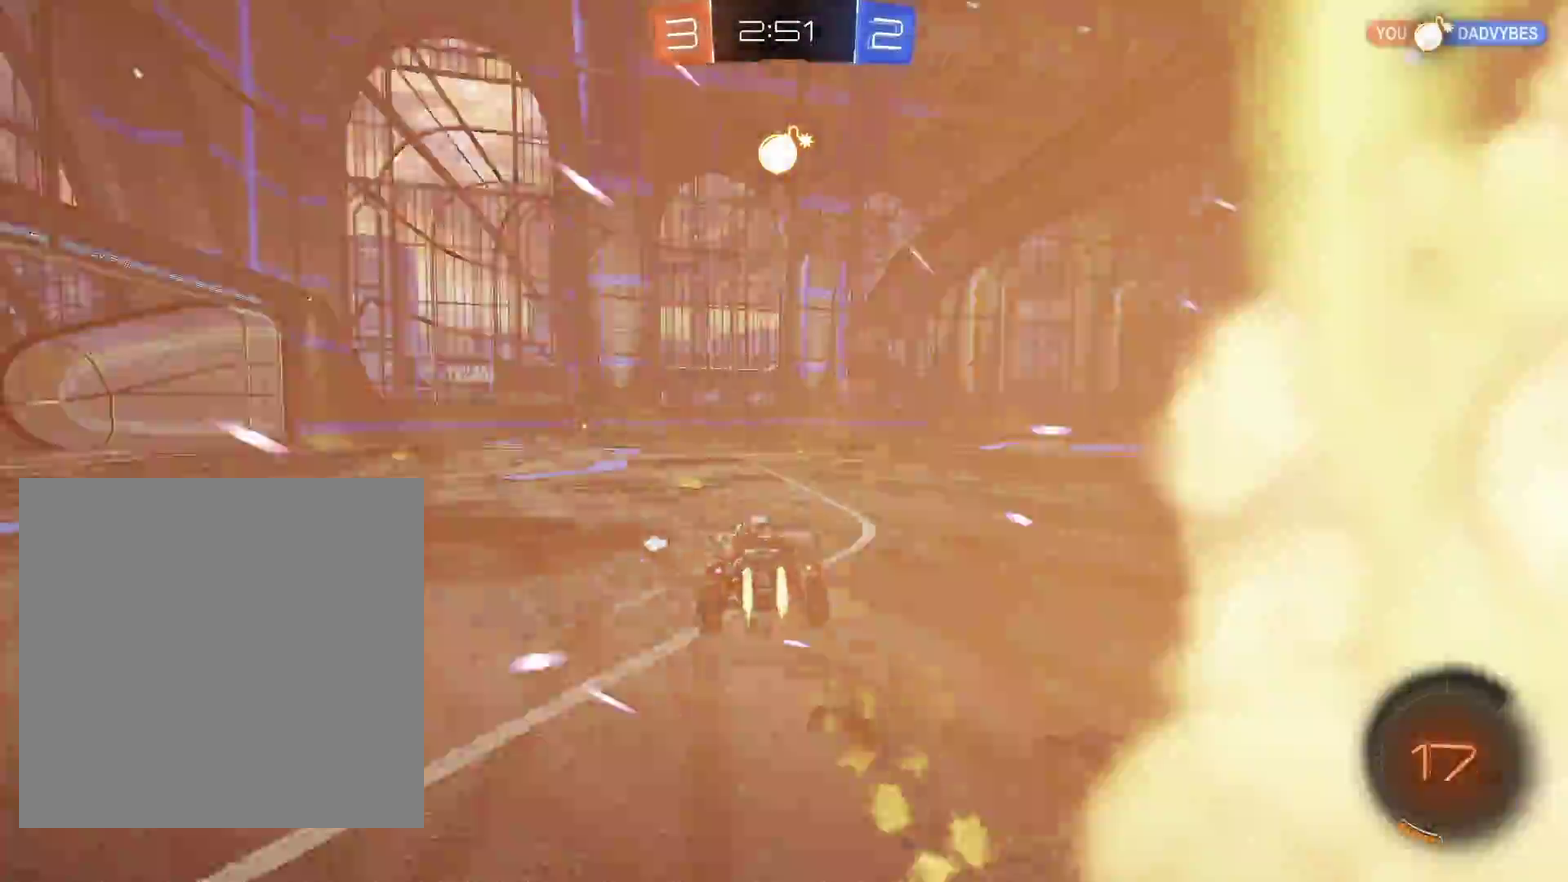
{"buttons": [], "left_stick": "right", "events": [[67, "B", "up"], [150, "left_stick", "right"], [283, "Y", "down"], [417, "Y", "up"]]}
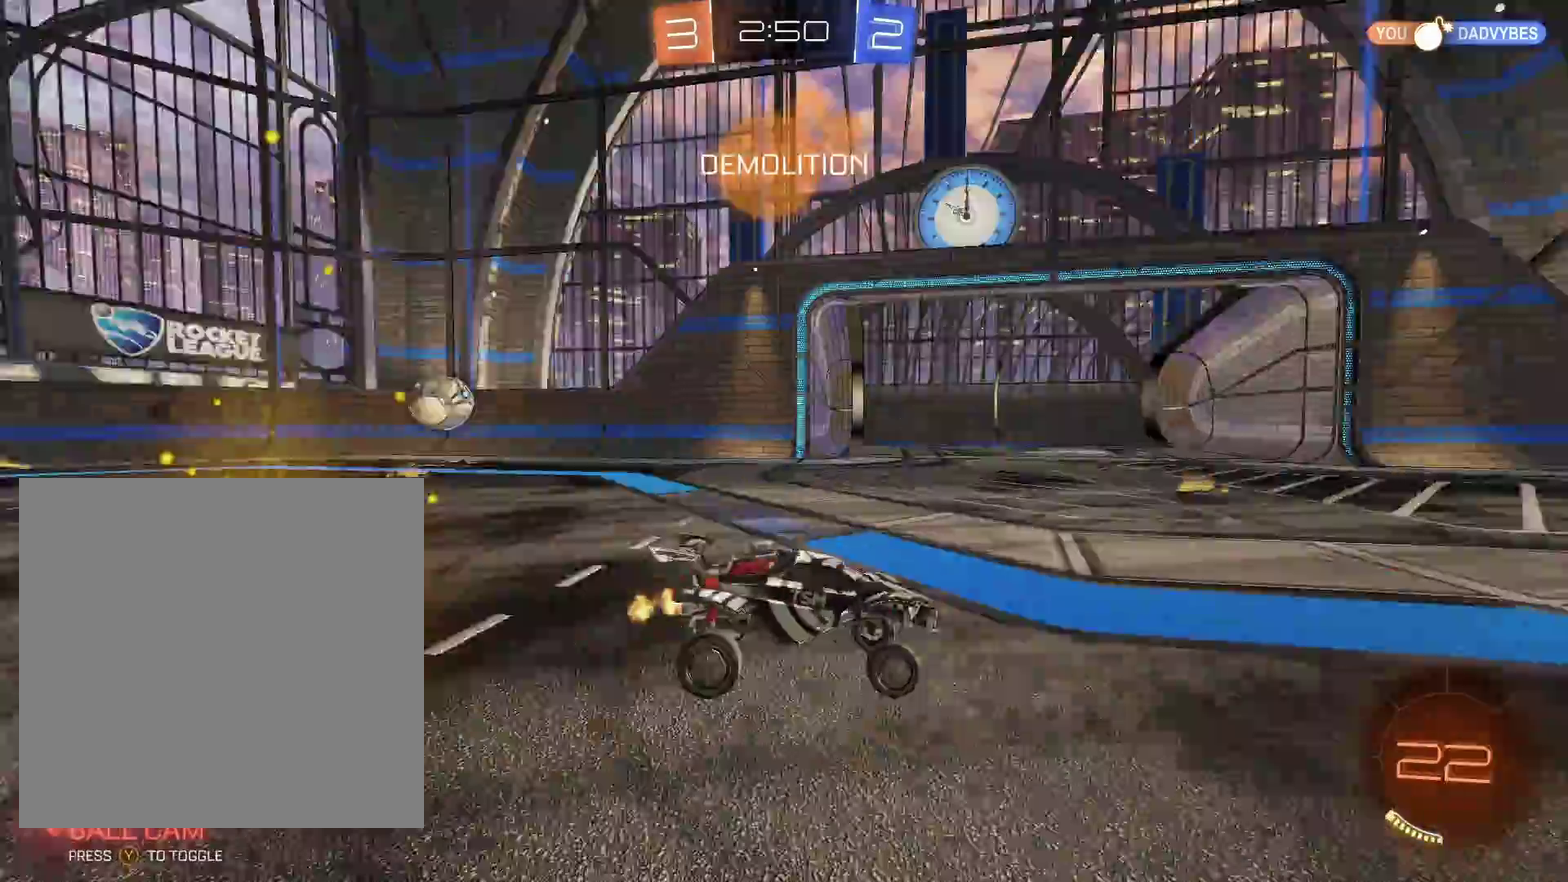
{"buttons": ["X"], "left_stick": "left", "events": [[100, "left_stick", "center"], [300, "left_stick", "left"], [317, "X", "down"]]}
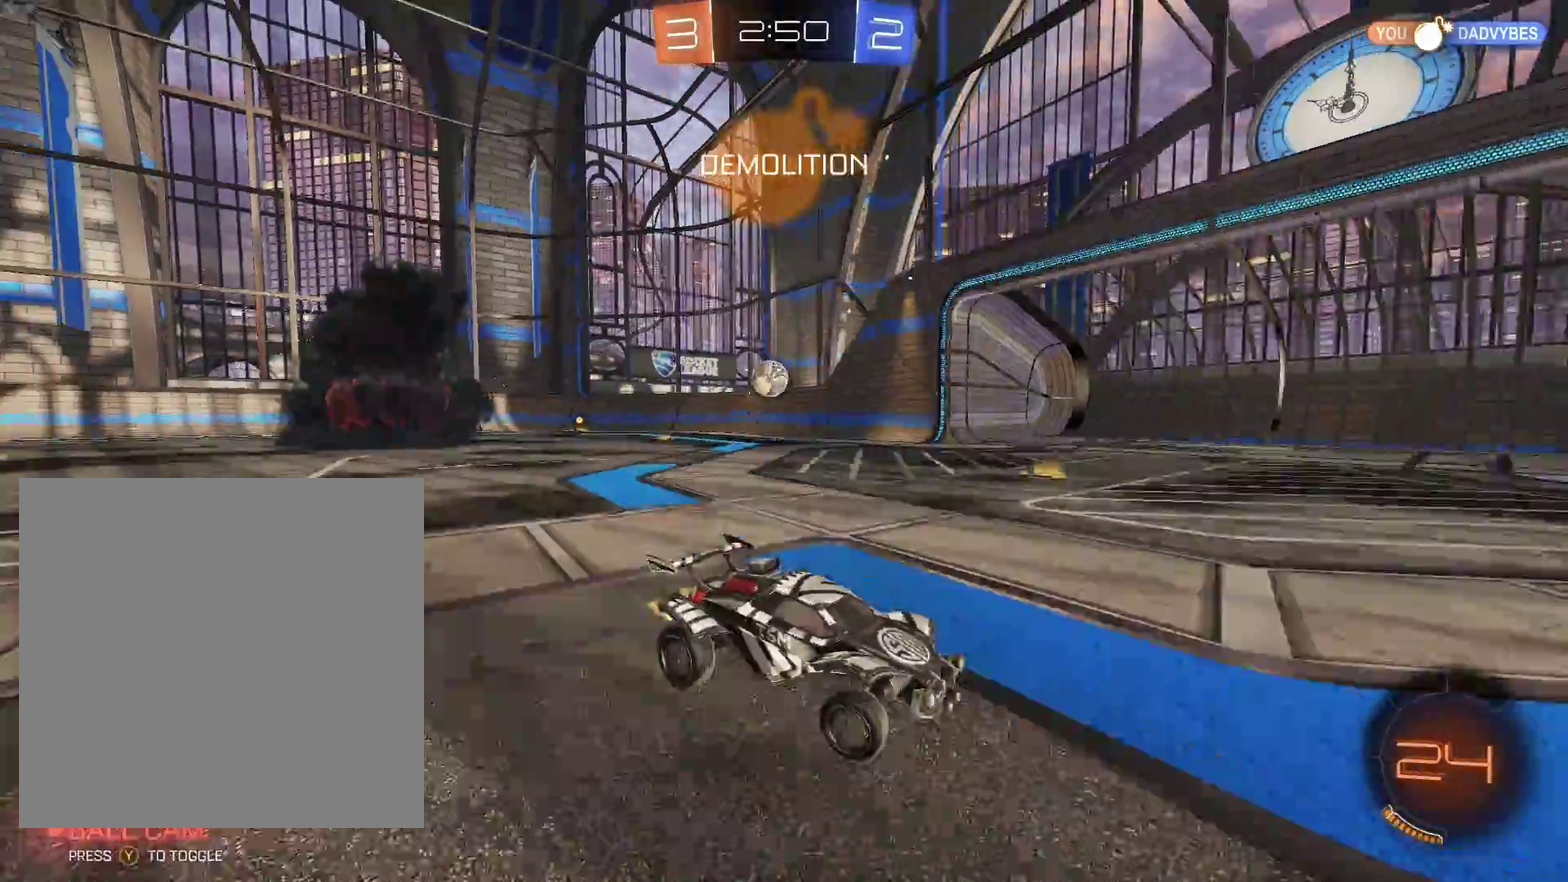
{"buttons": ["B"], "left_stick": "left", "events": [[67, "X", "up"], [400, "B", "down"]]}
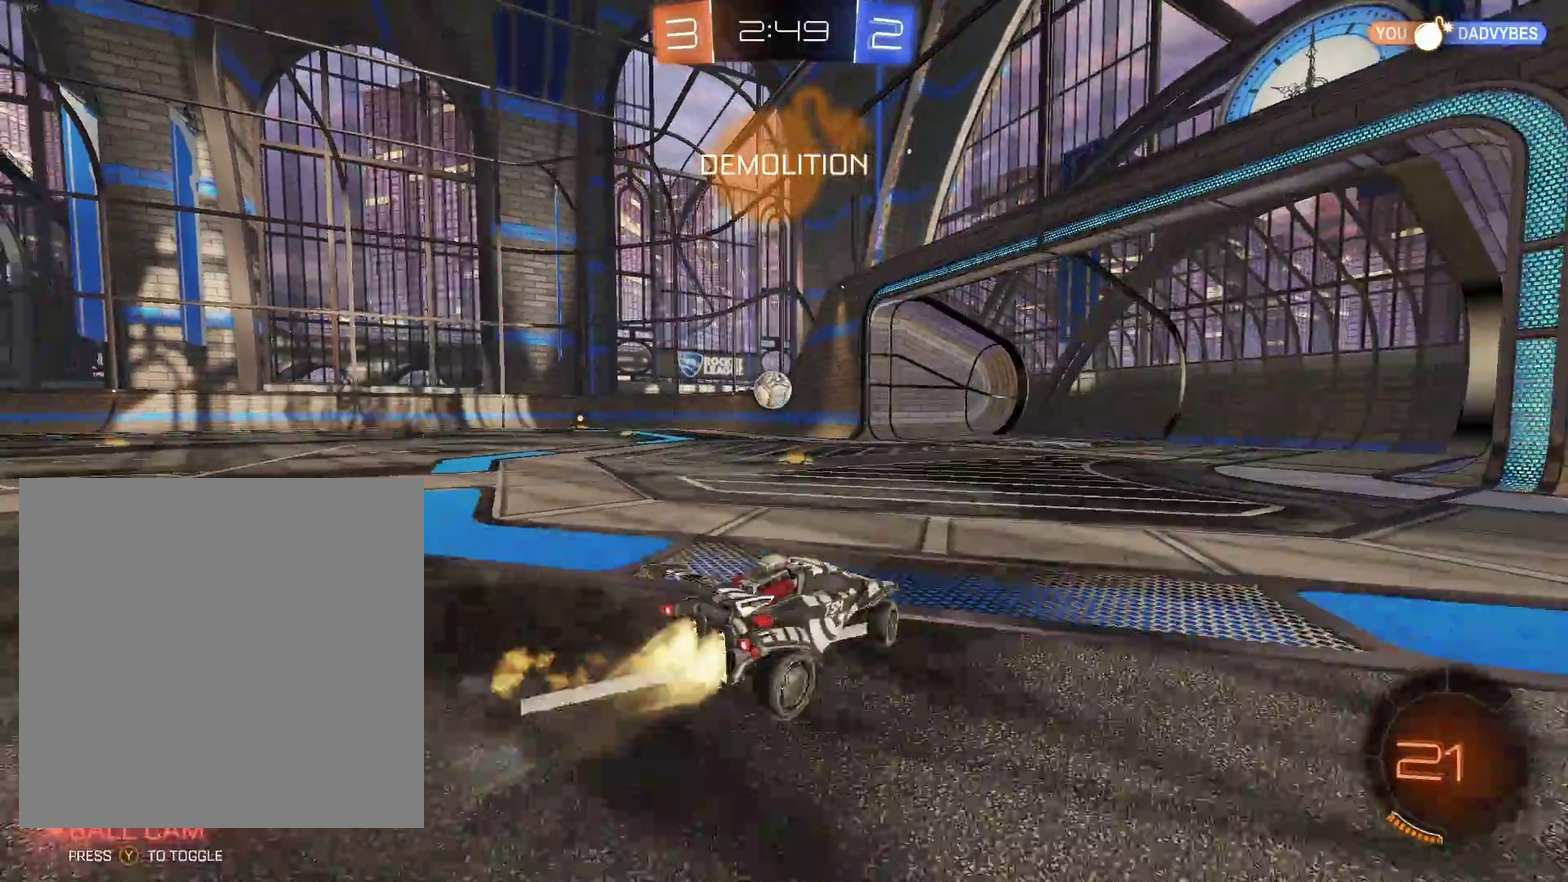
{"buttons": ["B"], "left_stick": "center", "events": [[83, "left_stick", "center"], [183, "left_stick", "left"], [333, "left_stick", "center"]]}
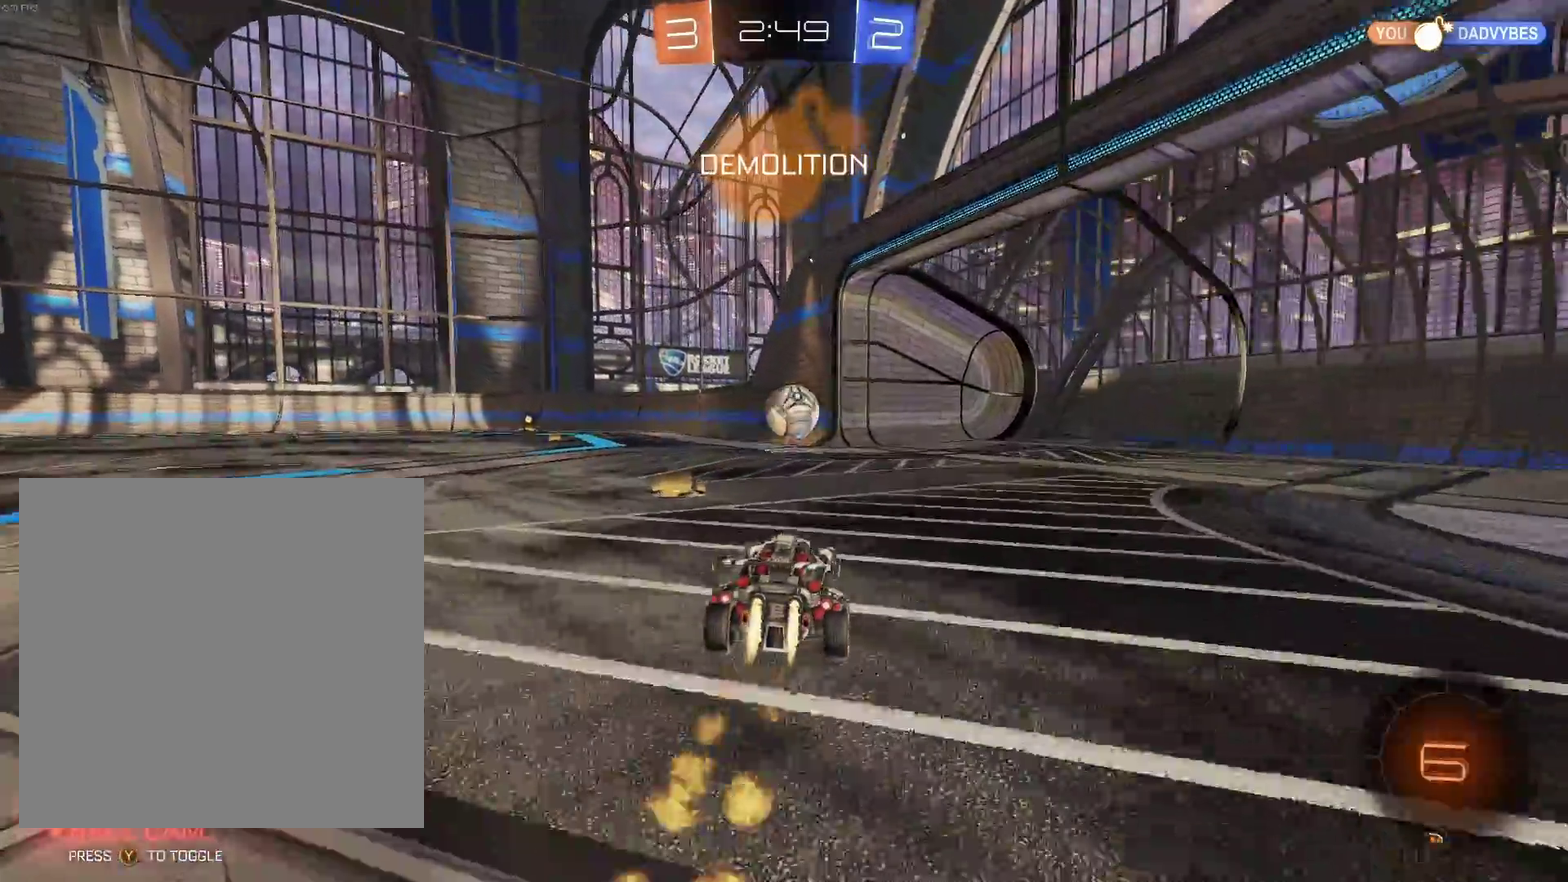
{"buttons": ["B"], "left_stick": "up-right", "events": [[67, "left_stick", "right"], [150, "left_stick", "center"], [333, "A", "down"], [383, "left_stick", "up-right"], [417, "A", "up"]]}
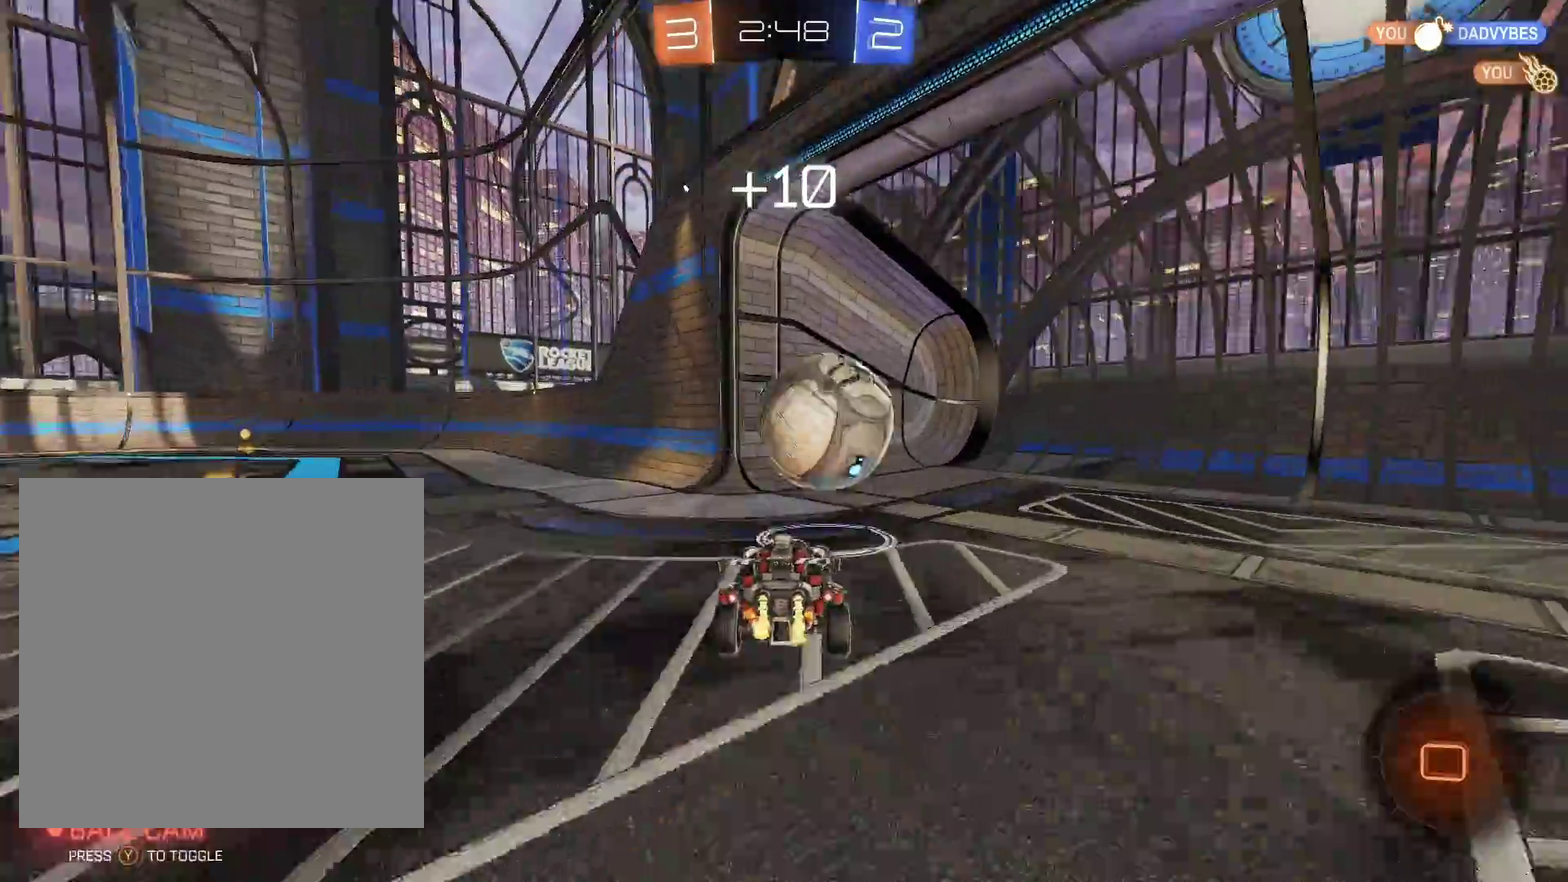
{"buttons": ["R1"], "left_stick": "center", "events": [[17, "R1", "down"], [33, "A", "down"], [50, "Y", "down"], [133, "left_stick", "up"], [167, "A", "up"], [250, "B", "up"], [300, "Y", "up"], [433, "left_stick", "center"]]}
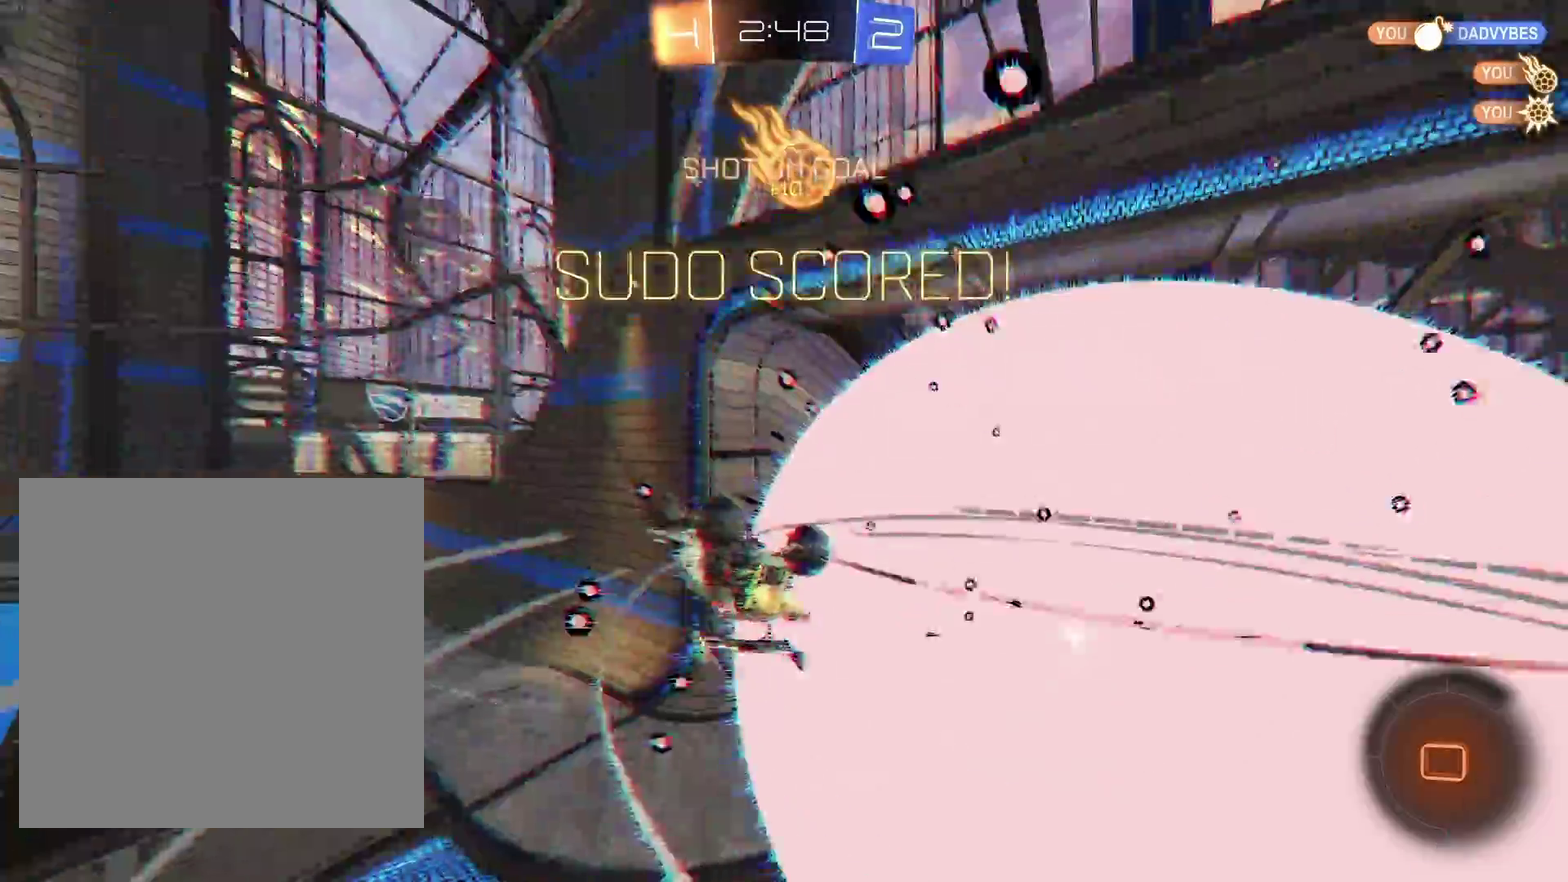
{"buttons": [], "left_stick": "up-left", "events": [[183, "left_stick", "up"], [233, "R1", "up"], [233, "left_stick", "up-left"]]}
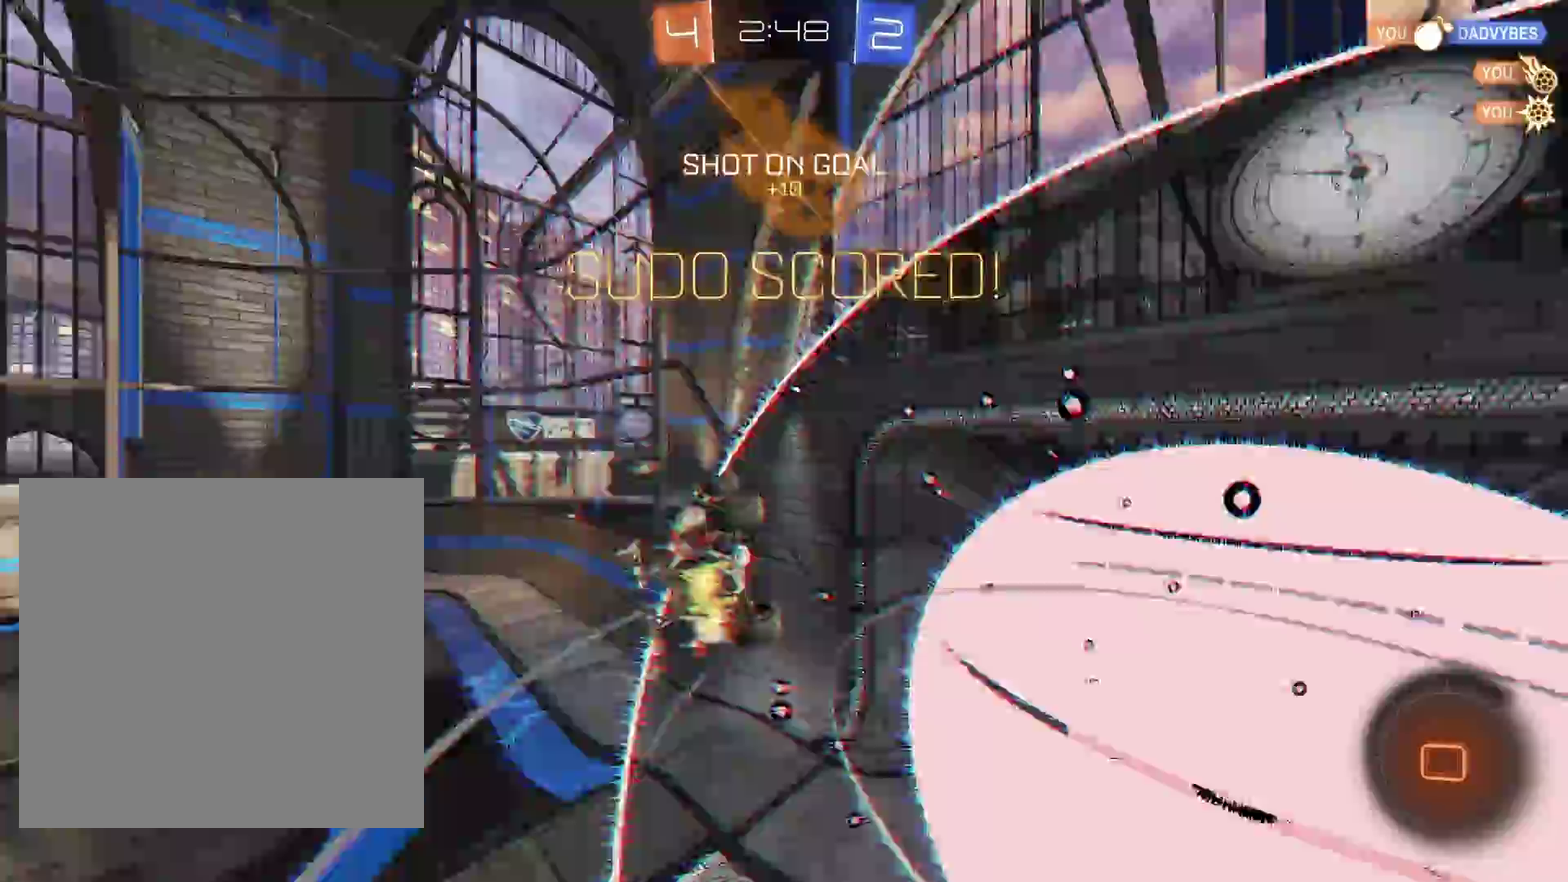
{"buttons": [], "left_stick": "up-left", "events": []}
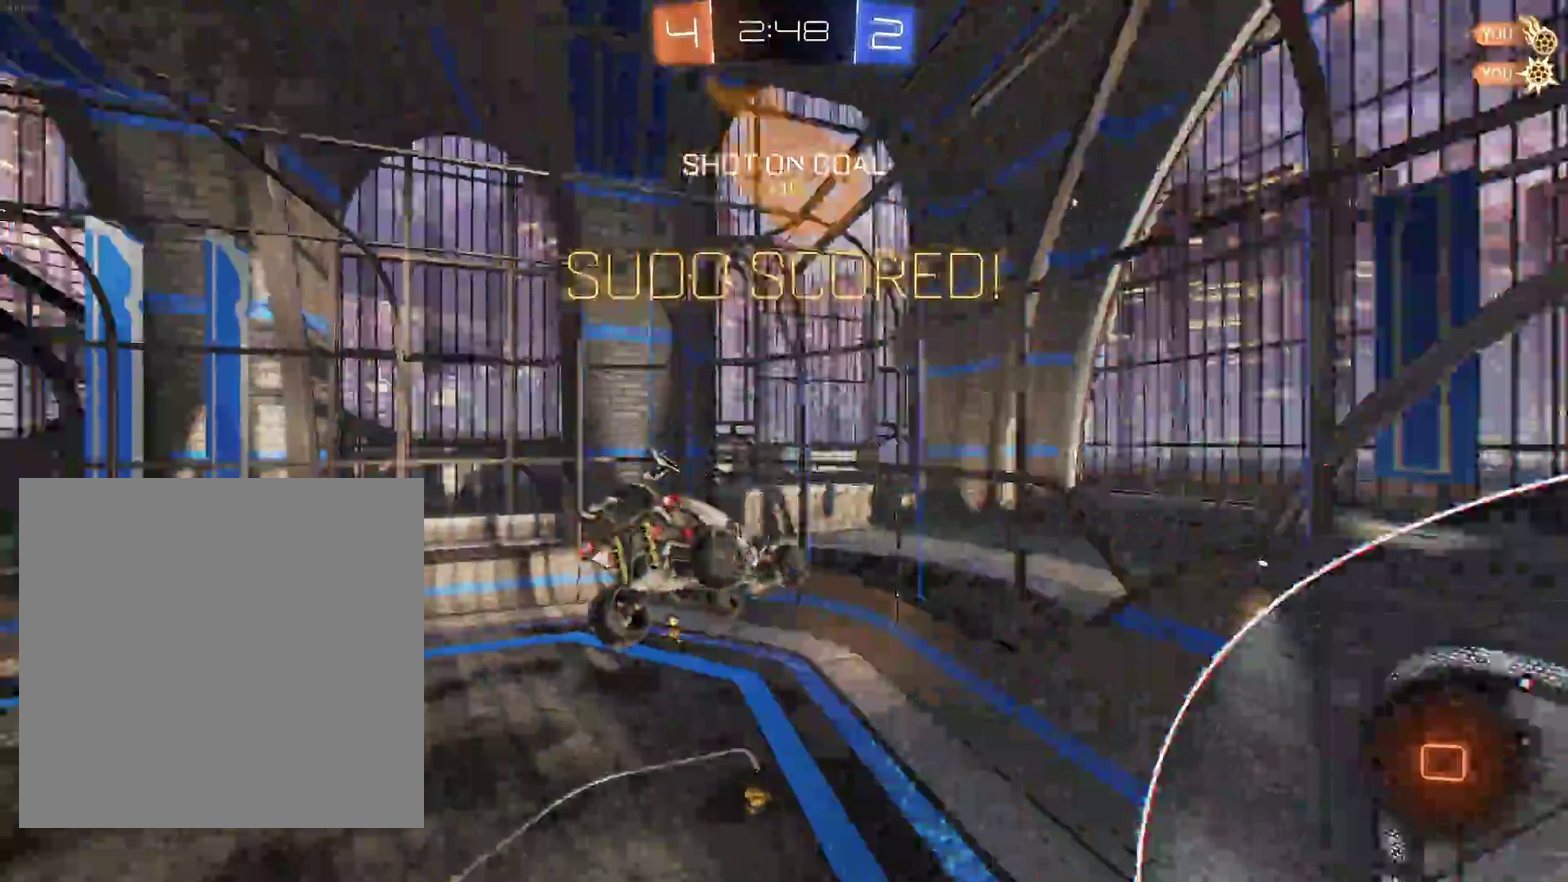
{"buttons": [], "left_stick": "right", "events": [[67, "R1", "down"], [67, "left_stick", "center"], [133, "left_stick", "right"], [183, "R1", "up"]]}
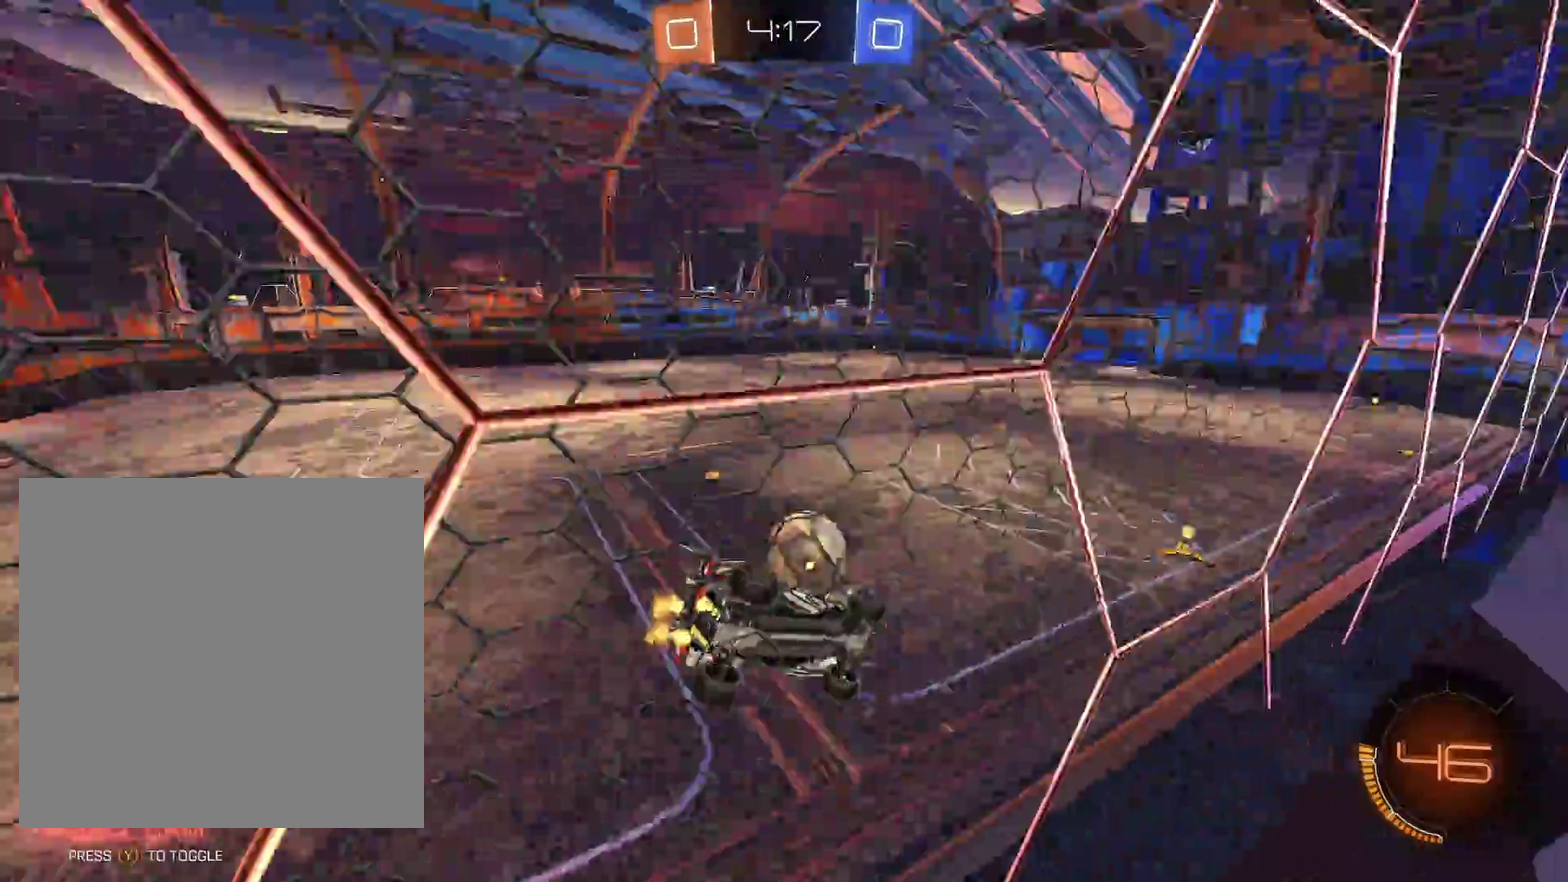
{"buttons": ["B", "R1"], "left_stick": "center", "events": [[50, "left_stick", "center"], [83, "B", "down"], [200, "left_stick", "left"], [433, "left_stick", "center"], [500, "R1", "down"]]}
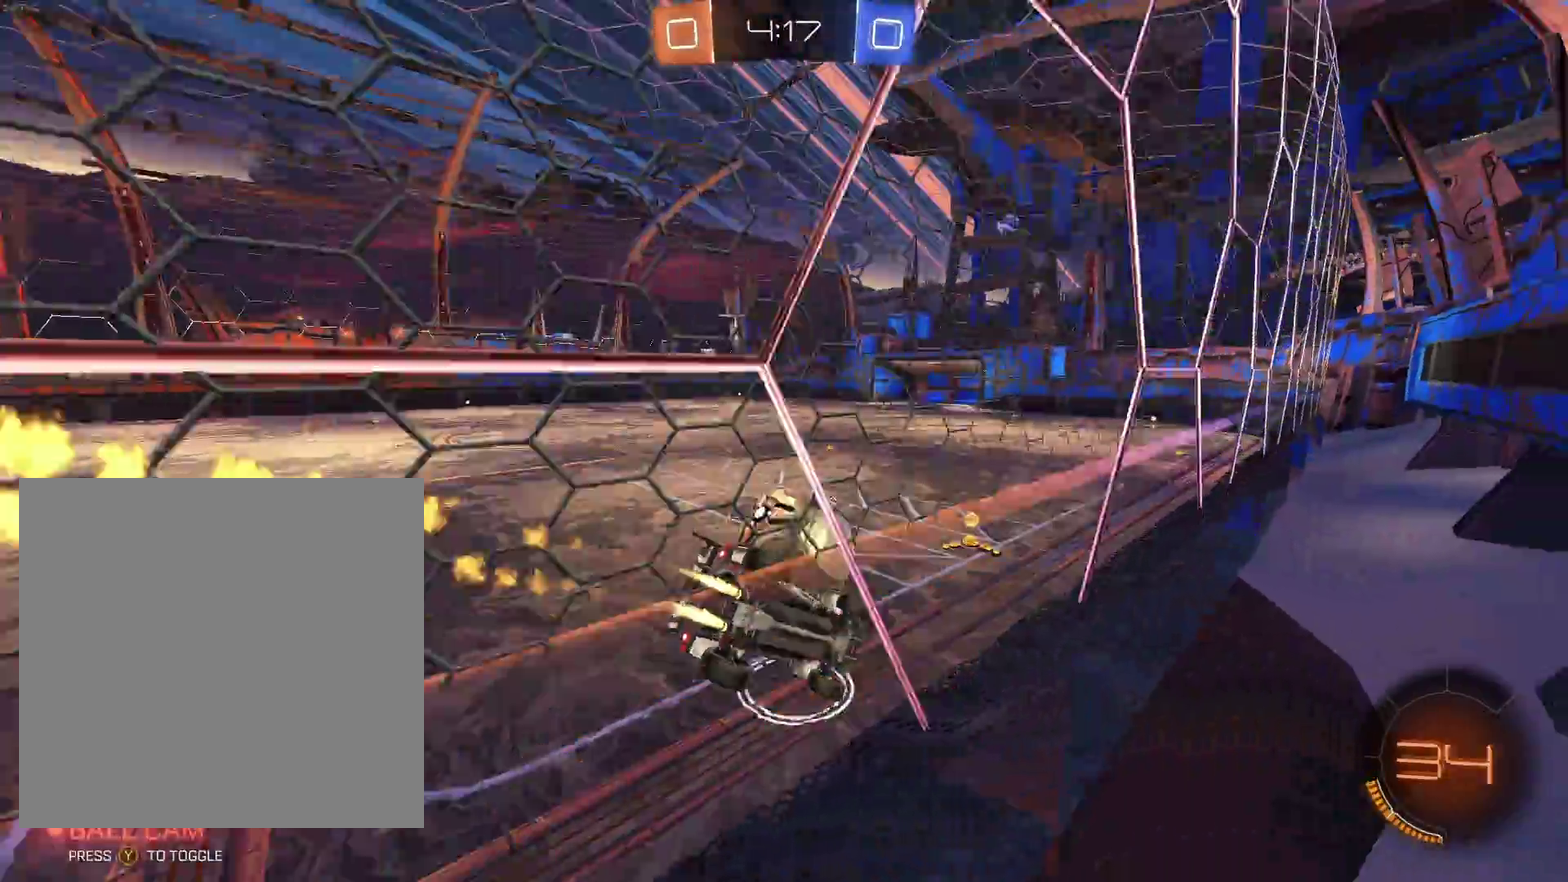
{"buttons": ["B"], "left_stick": "center", "events": [[33, "A", "down"], [33, "left_stick", "down"], [250, "A", "up"], [250, "R1", "up"], [367, "left_stick", "center"]]}
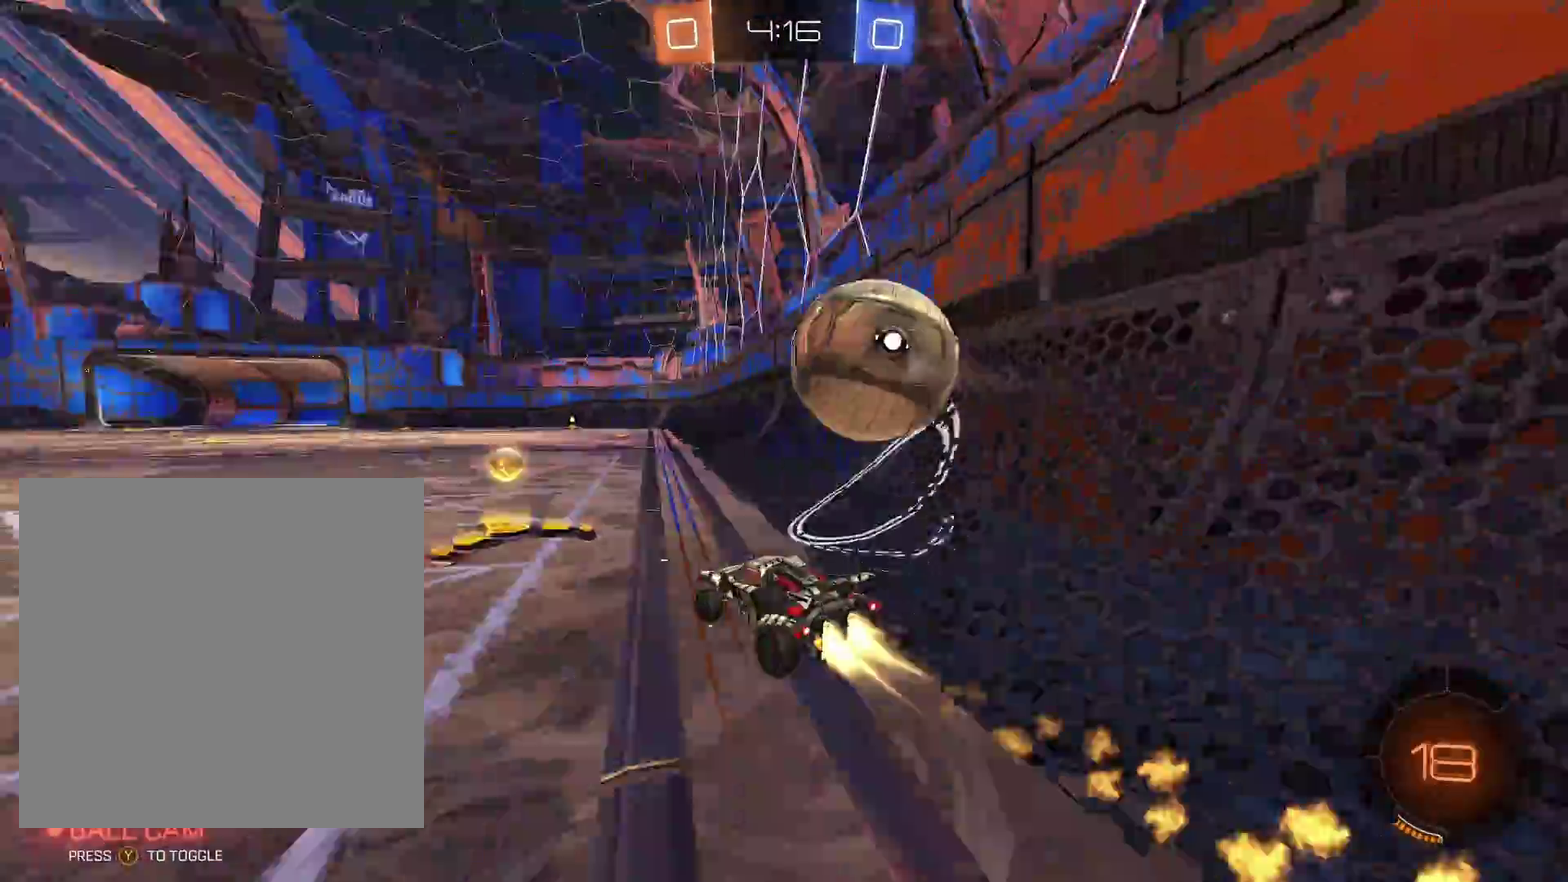
{"buttons": [], "left_stick": "right", "events": [[117, "left_stick", "right"], [150, "B", "up"]]}
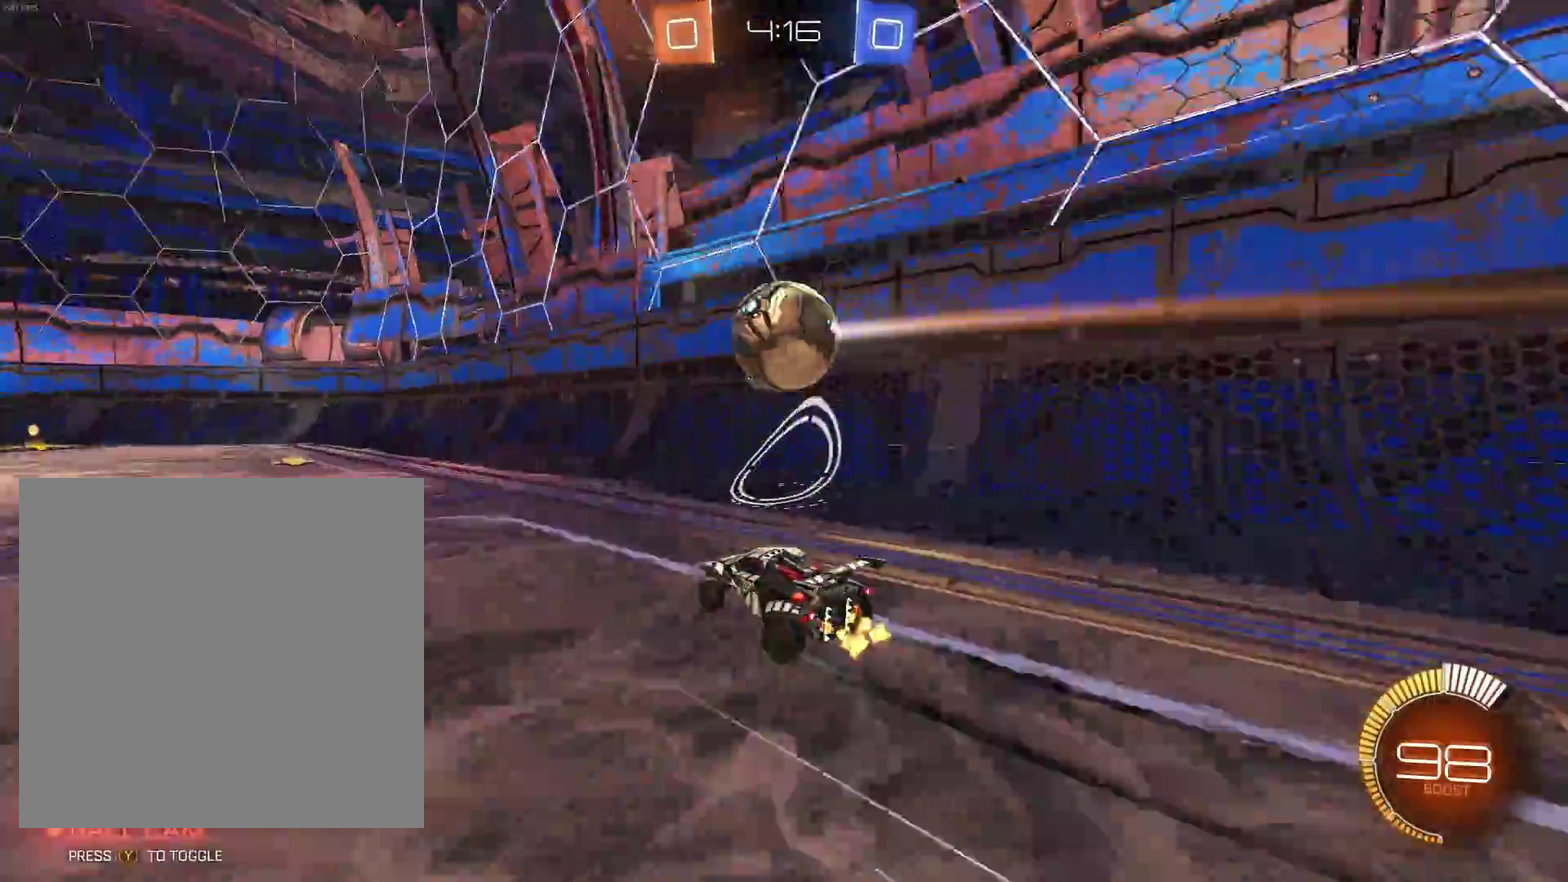
{"buttons": [], "left_stick": "left", "events": [[50, "left_stick", "center"], [150, "B", "down"], [417, "left_stick", "left"], [433, "B", "up"]]}
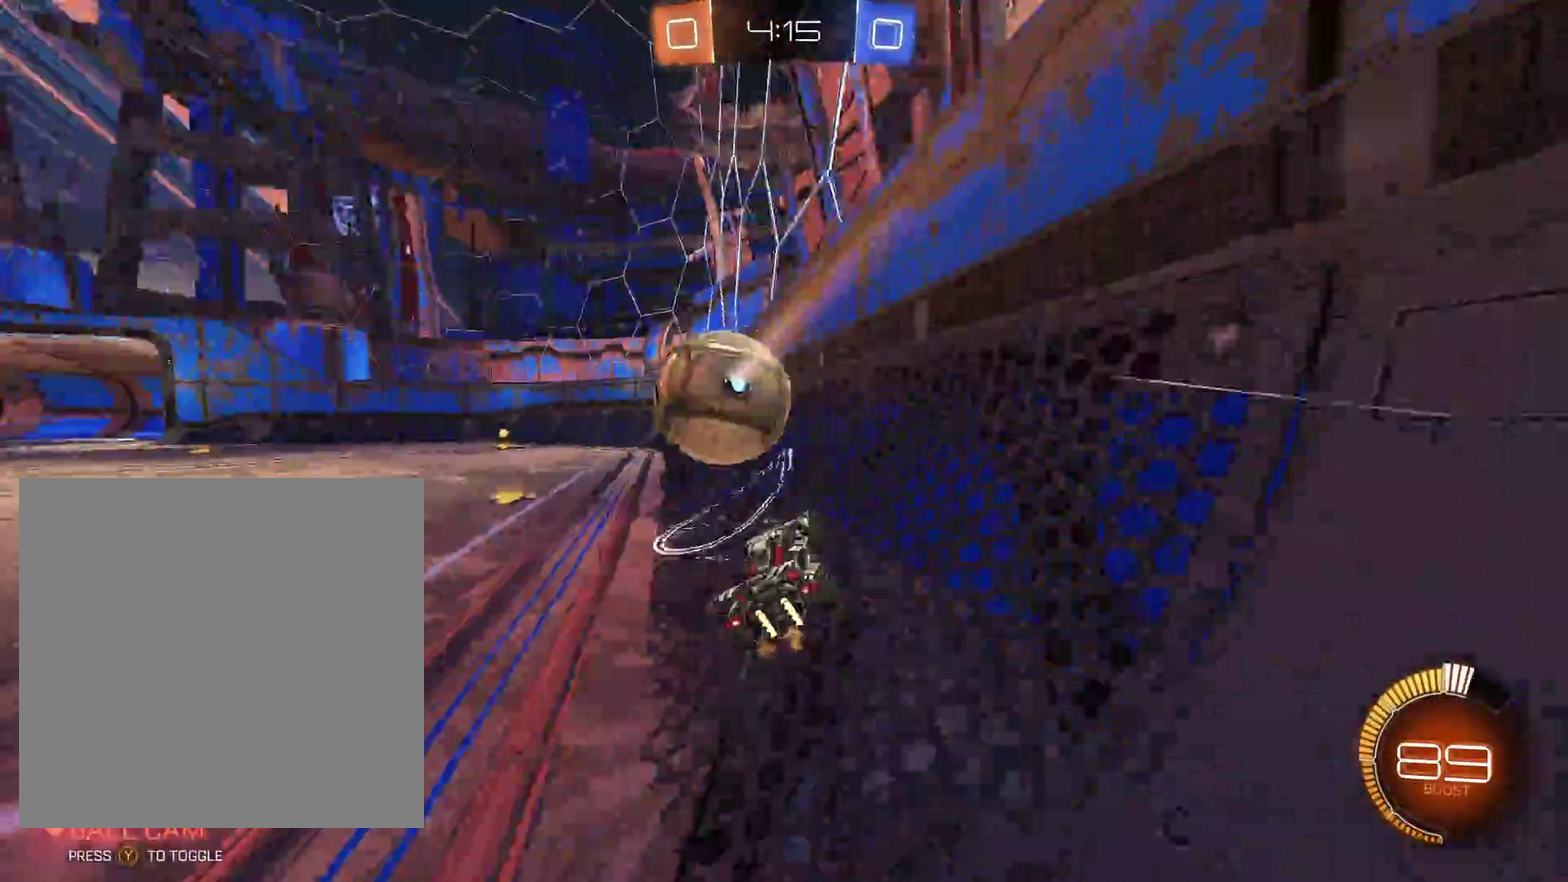
{"buttons": ["B", "Y"], "left_stick": "left", "events": [[350, "B", "down"], [467, "Y", "down"]]}
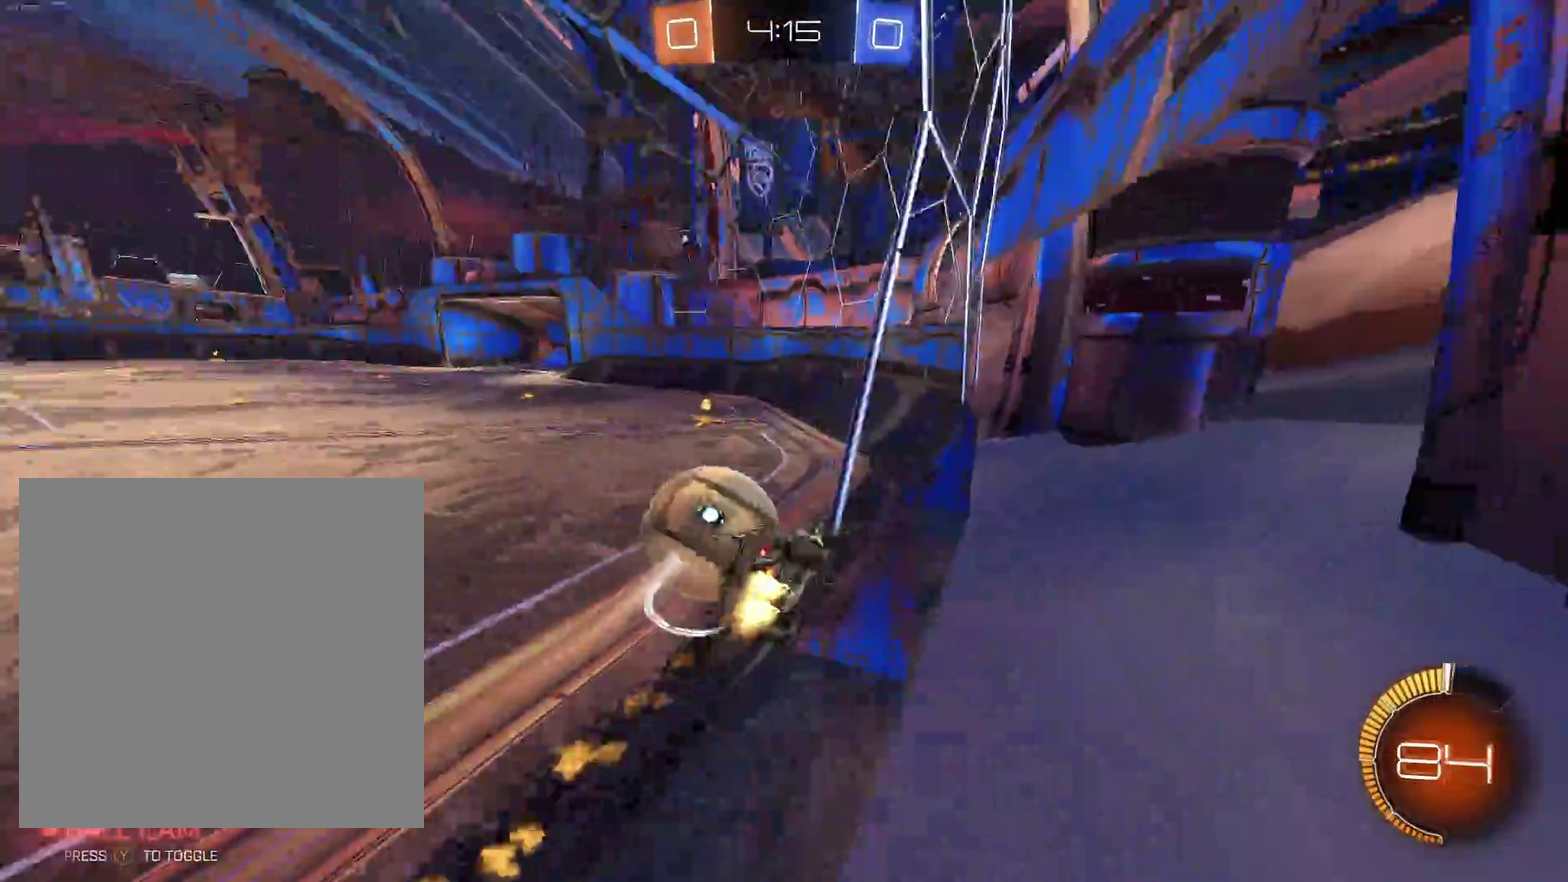
{"buttons": ["B"], "left_stick": "left", "events": [[117, "Y", "up"], [267, "Y", "down"], [367, "Y", "up"]]}